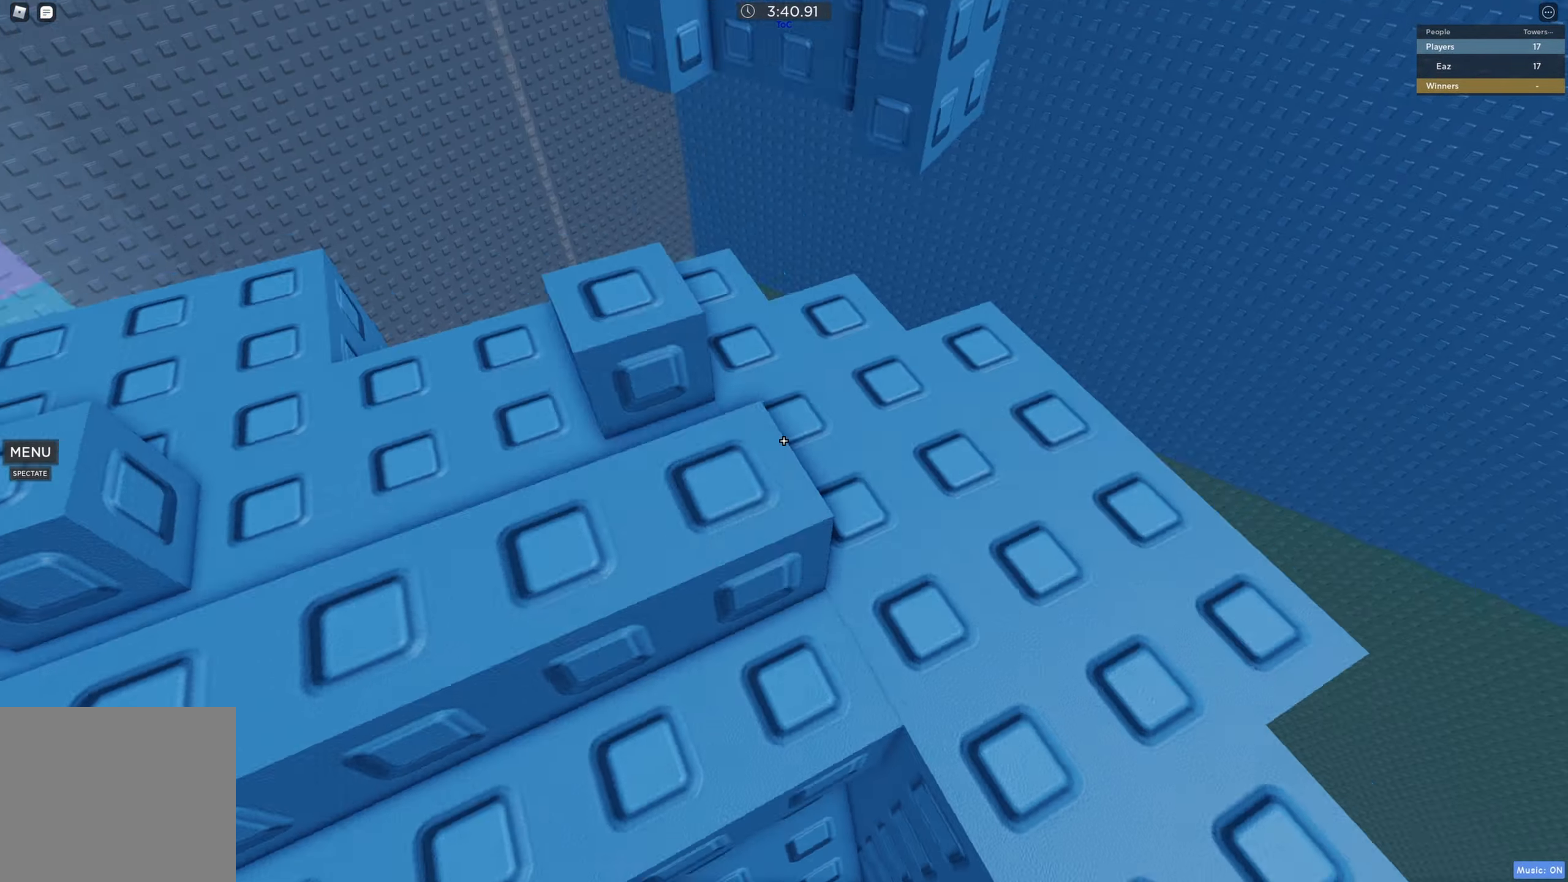
Gameplay with keyboard; each line is a JSON object with the keys held at the frame after it. "events" lists presses ("down") and releases ("up") of "a", "ctrl", "d", "e", "q", "s", "shift", "space" and "w" between this image and that frame as [ms after this image, input, new state], when the widget could be followed in between. No other keys are recorded. Mouse input is not recorded.
{"keys": [], "events": [[133, "w", "down"], [216, "a", "down"], [300, "a", "up"], [383, "w", "up"]]}
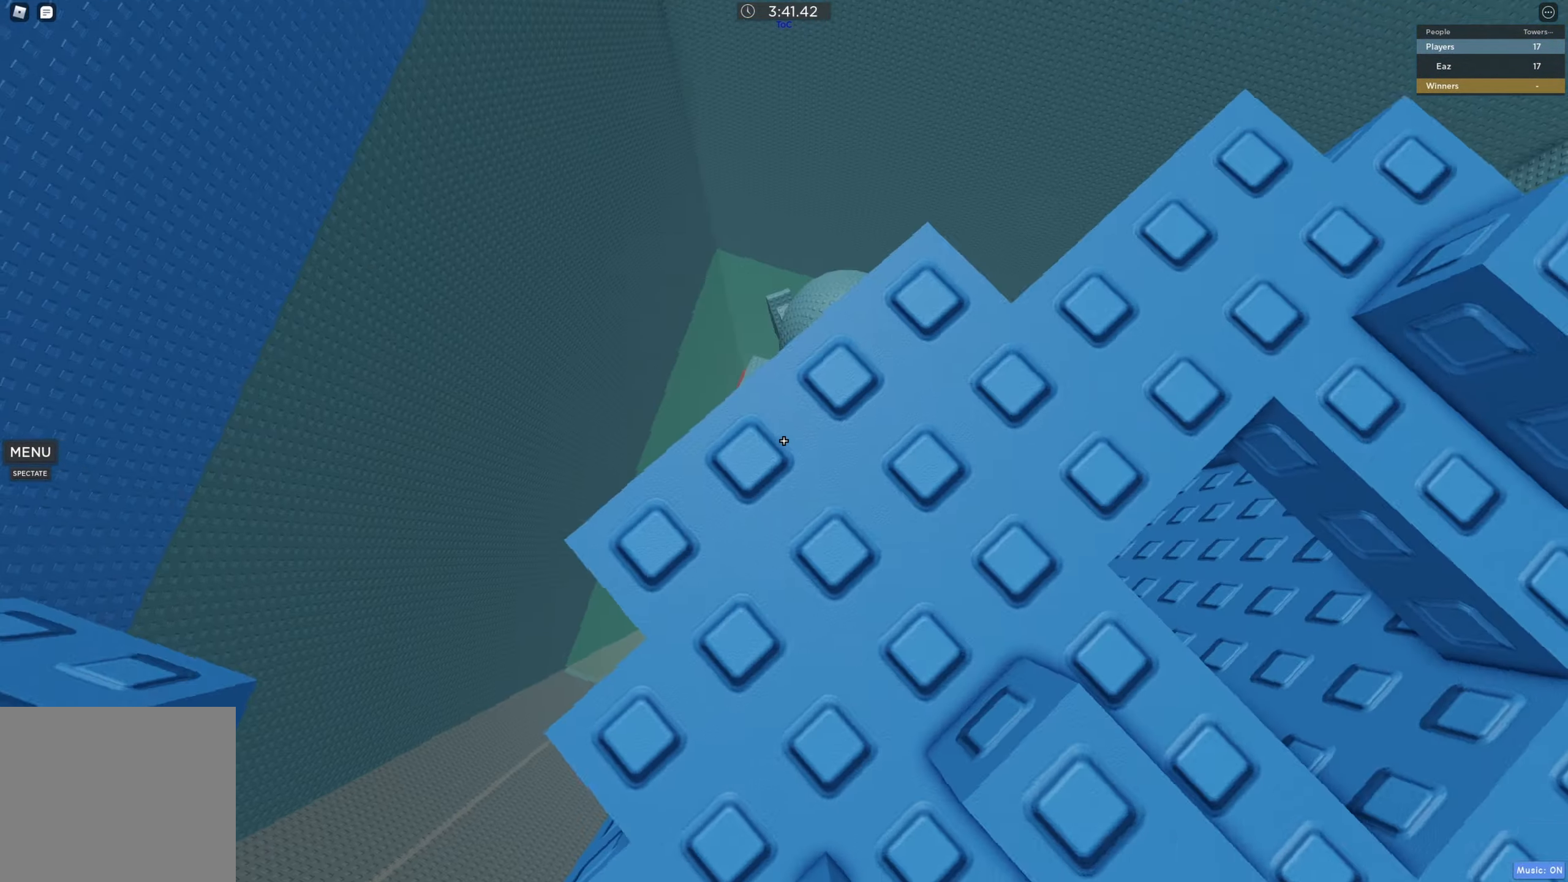
{"keys": ["a", "space"], "events": [[83, "a", "down"], [150, "a", "up"], [350, "a", "down"], [500, "space", "down"]]}
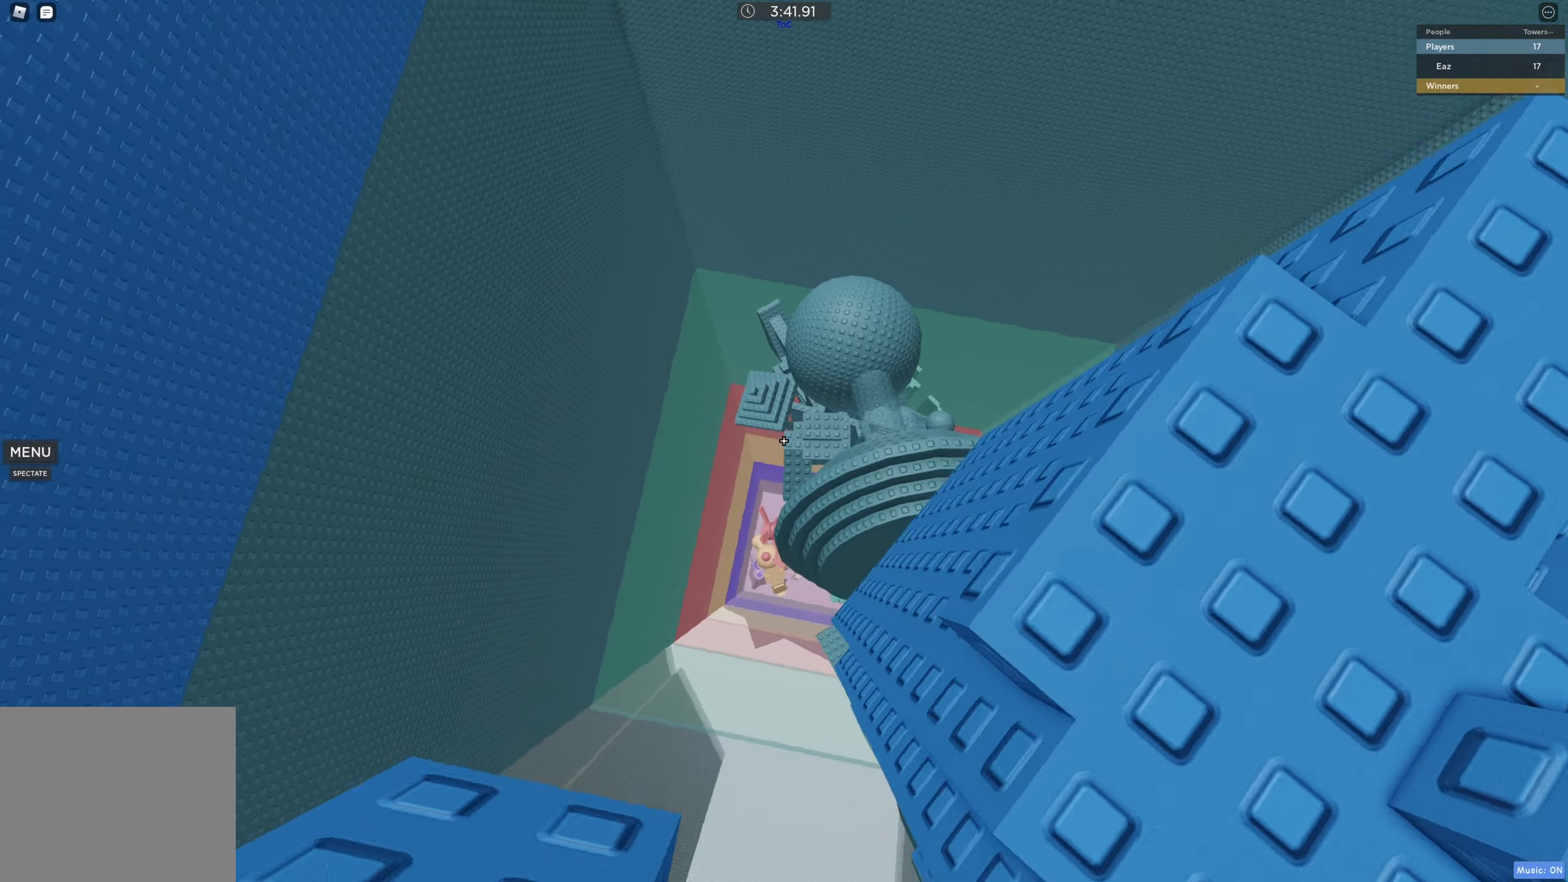
{"keys": ["a", "w"], "events": [[150, "space", "up"], [283, "w", "down"]]}
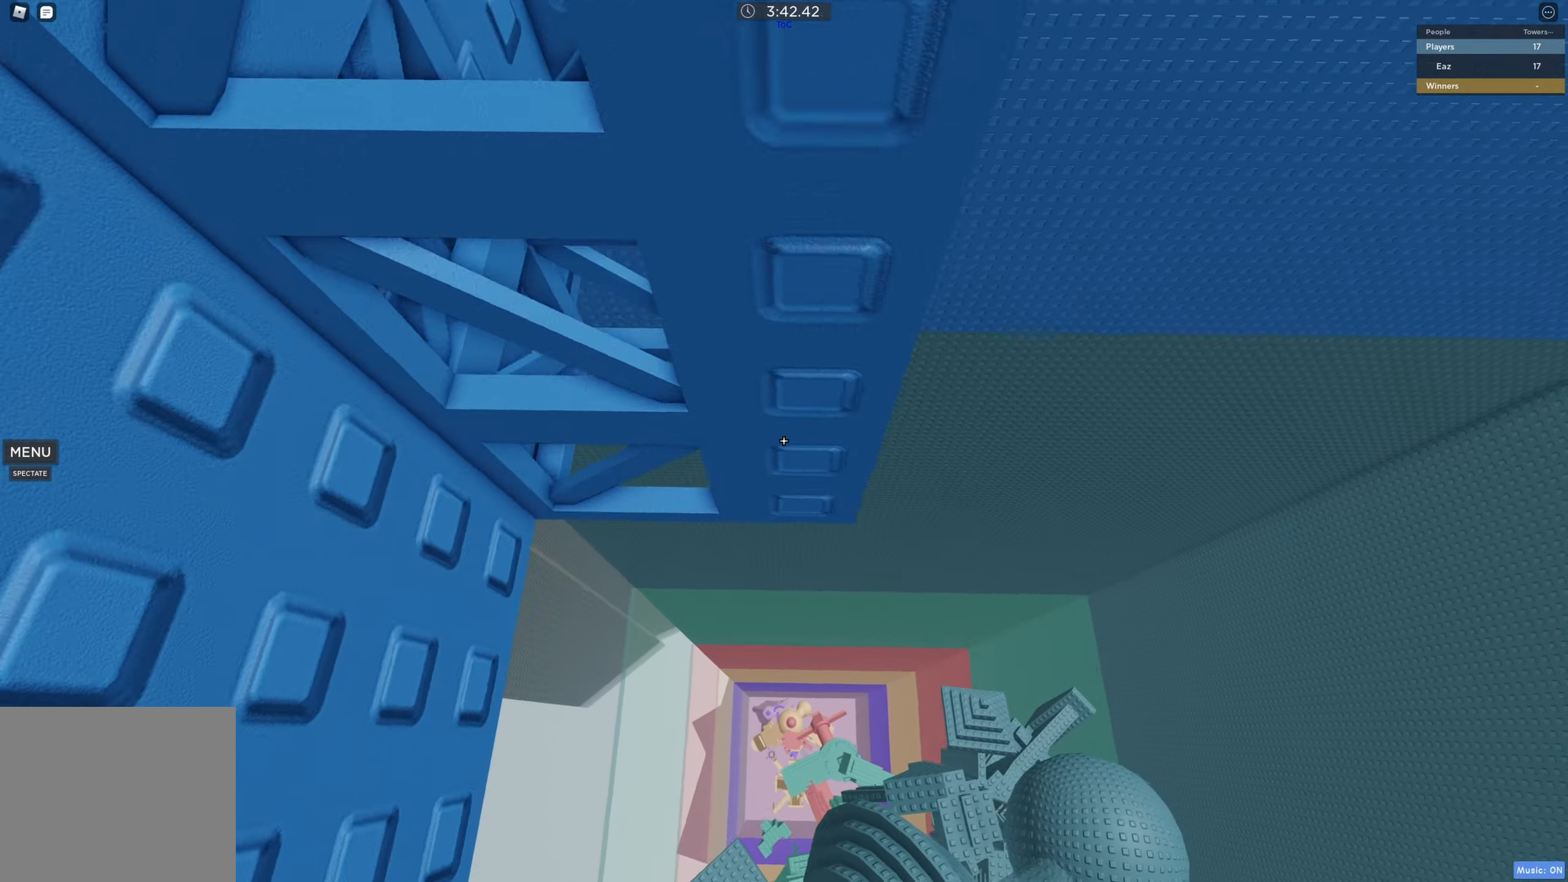
{"keys": ["a", "w"], "events": []}
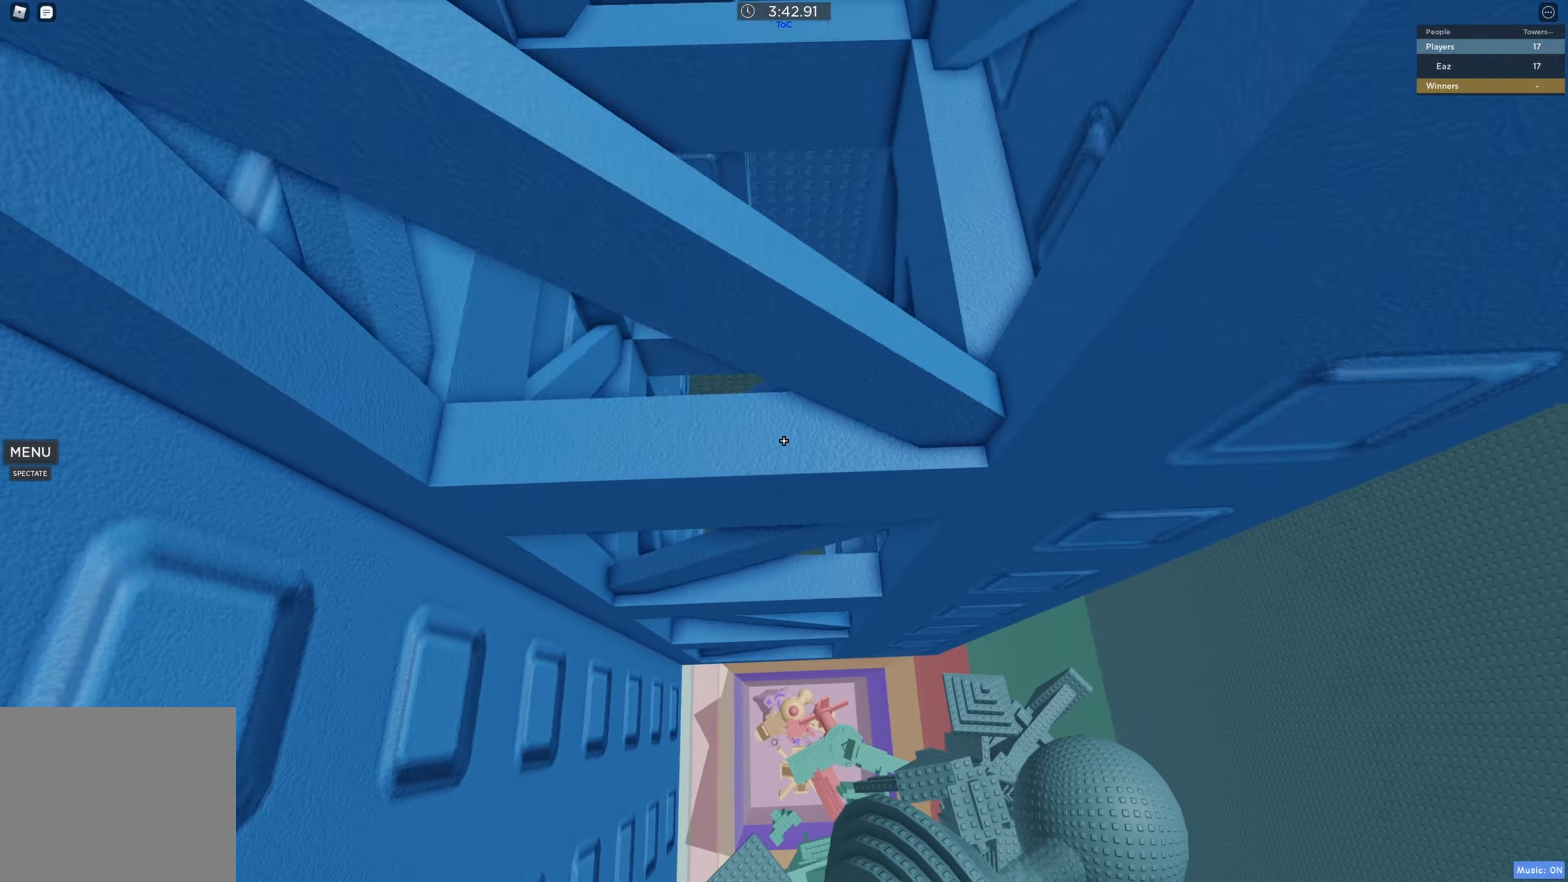
{"keys": ["a"], "events": [[466, "w", "up"]]}
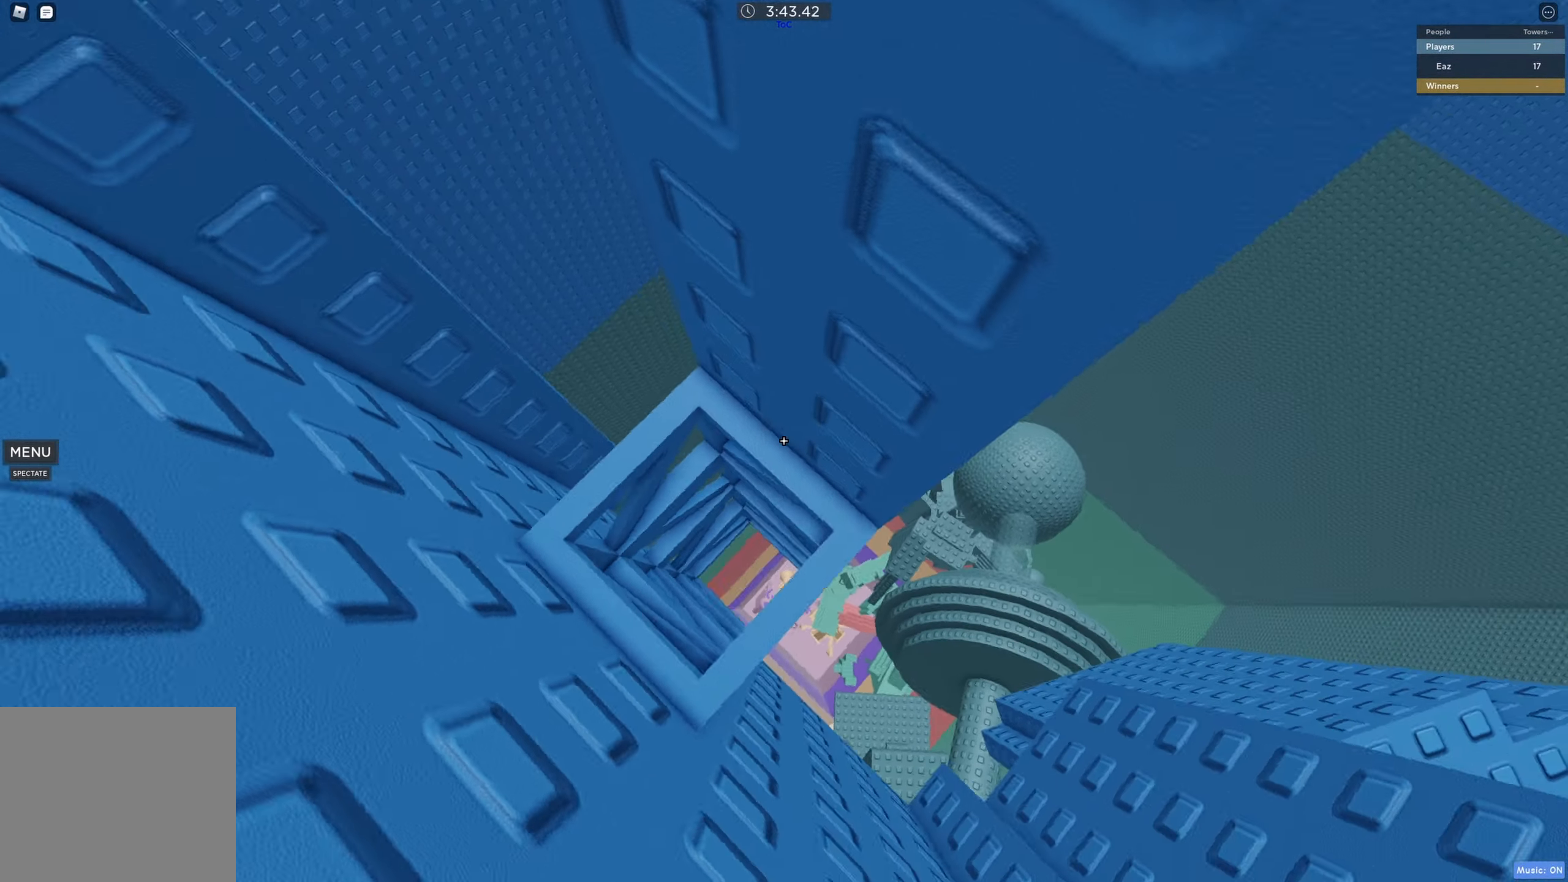
{"keys": [], "events": [[16, "a", "up"], [350, "d", "down"], [350, "s", "down"], [467, "d", "up"], [467, "s", "up"]]}
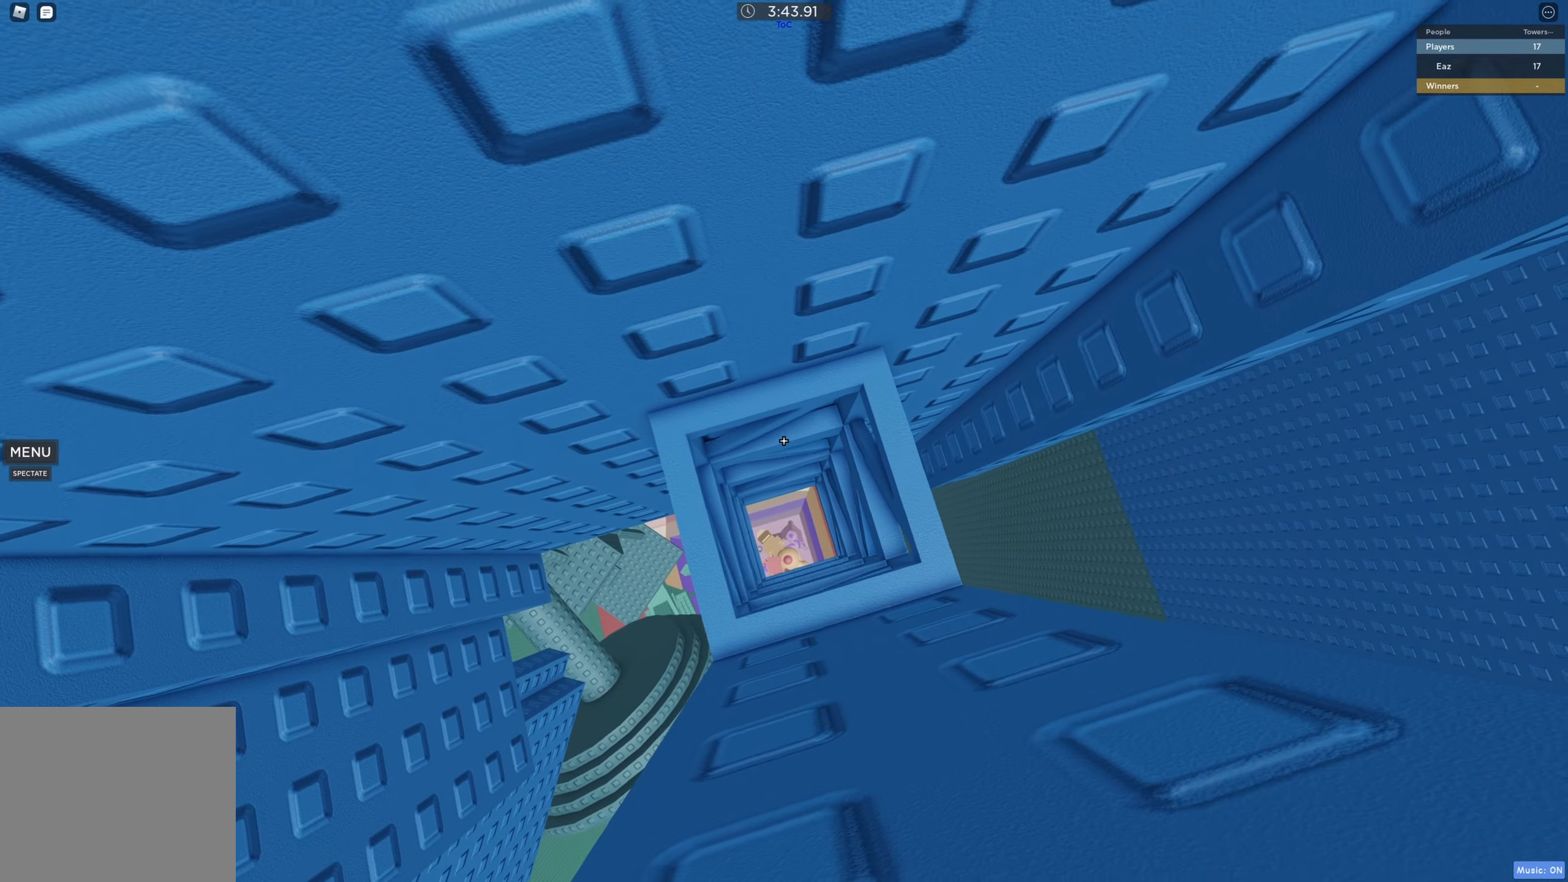
{"keys": ["d"], "events": [[100, "d", "down"], [183, "d", "up"], [417, "d", "down"]]}
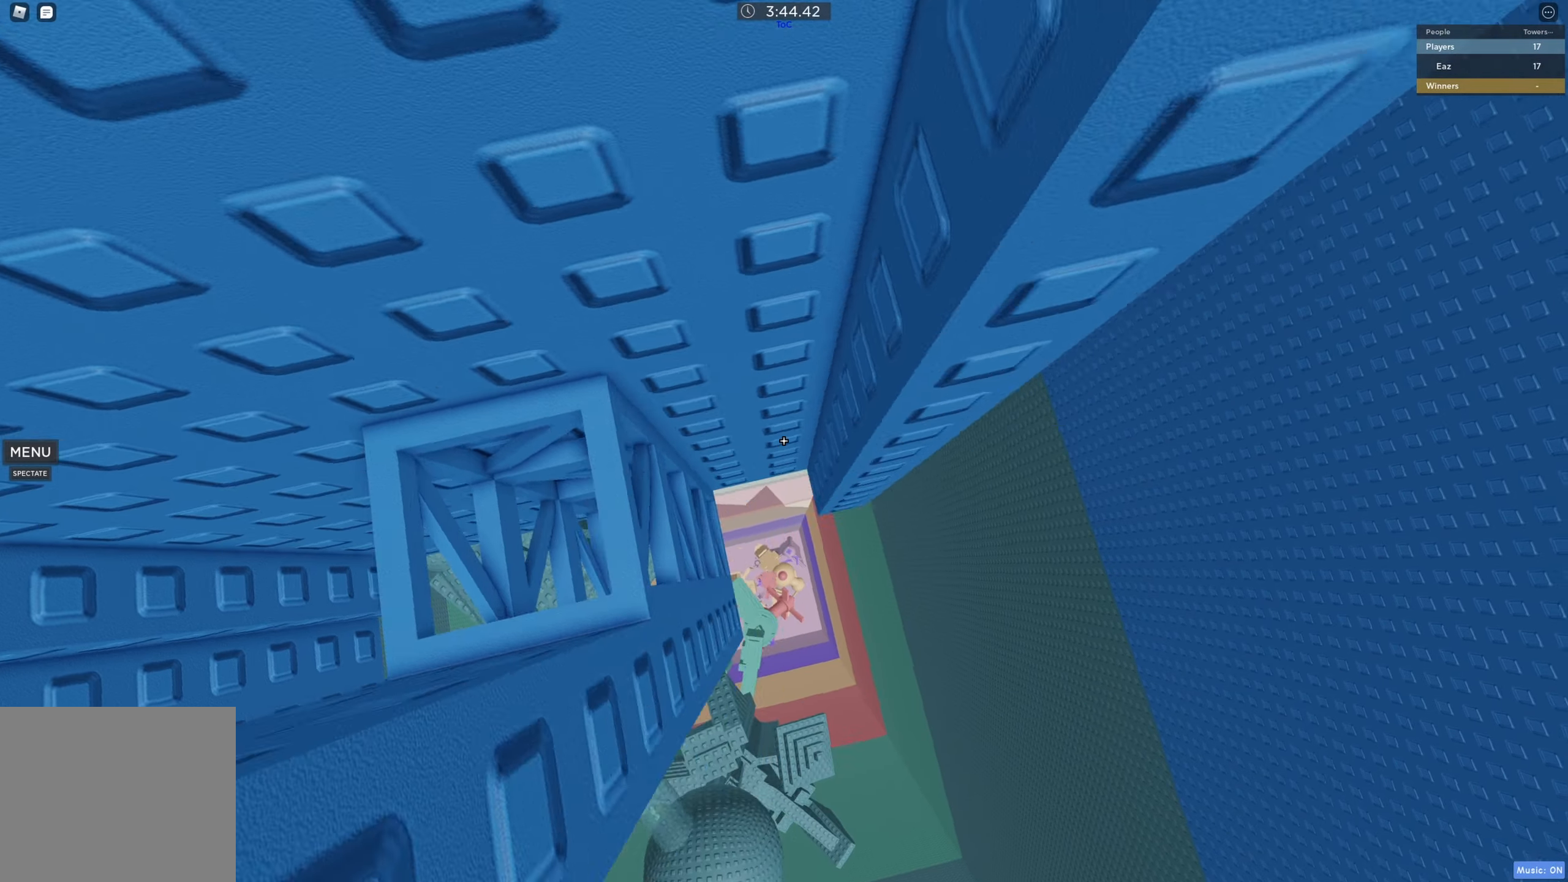
{"keys": ["w"], "events": [[33, "space", "down"], [200, "w", "down"], [217, "space", "up"], [350, "d", "up"]]}
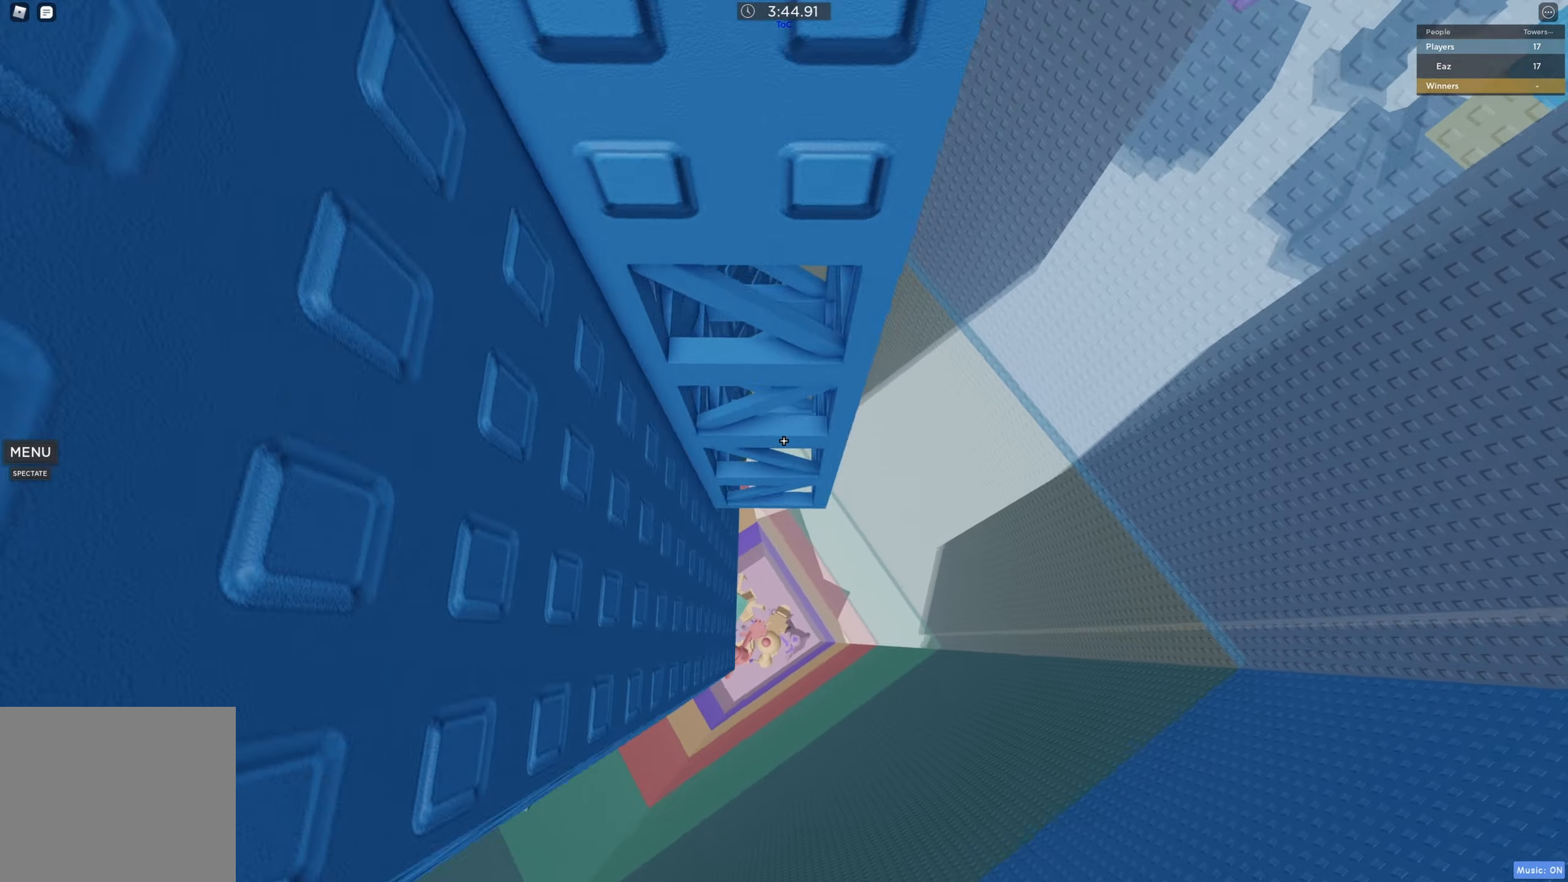
{"keys": ["w"], "events": []}
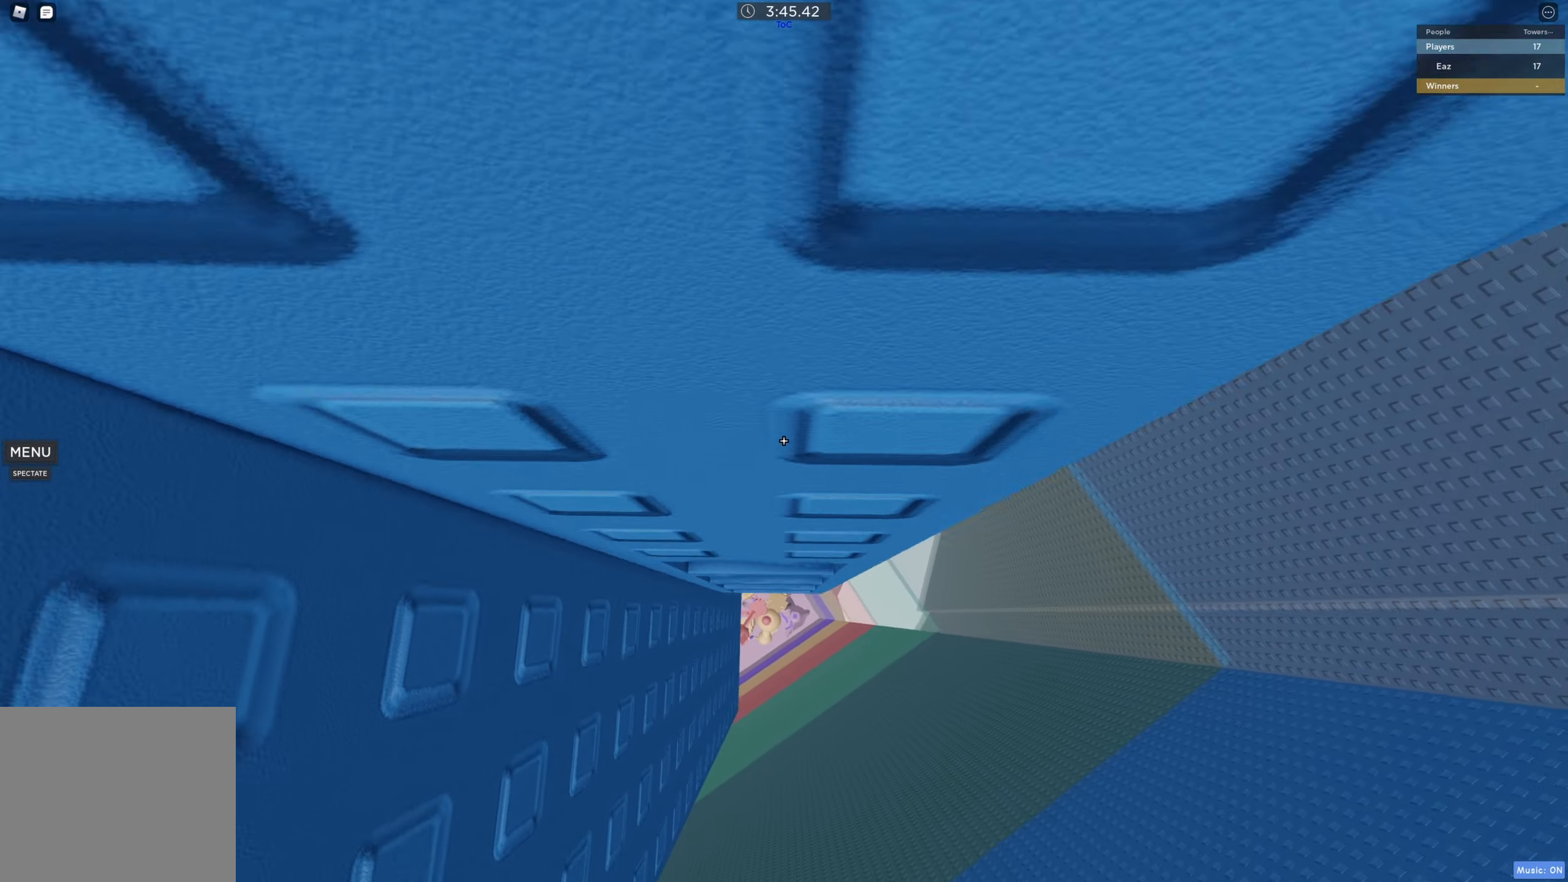
{"keys": ["d", "w"], "events": [[183, "d", "down"], [300, "d", "up"], [450, "d", "down"]]}
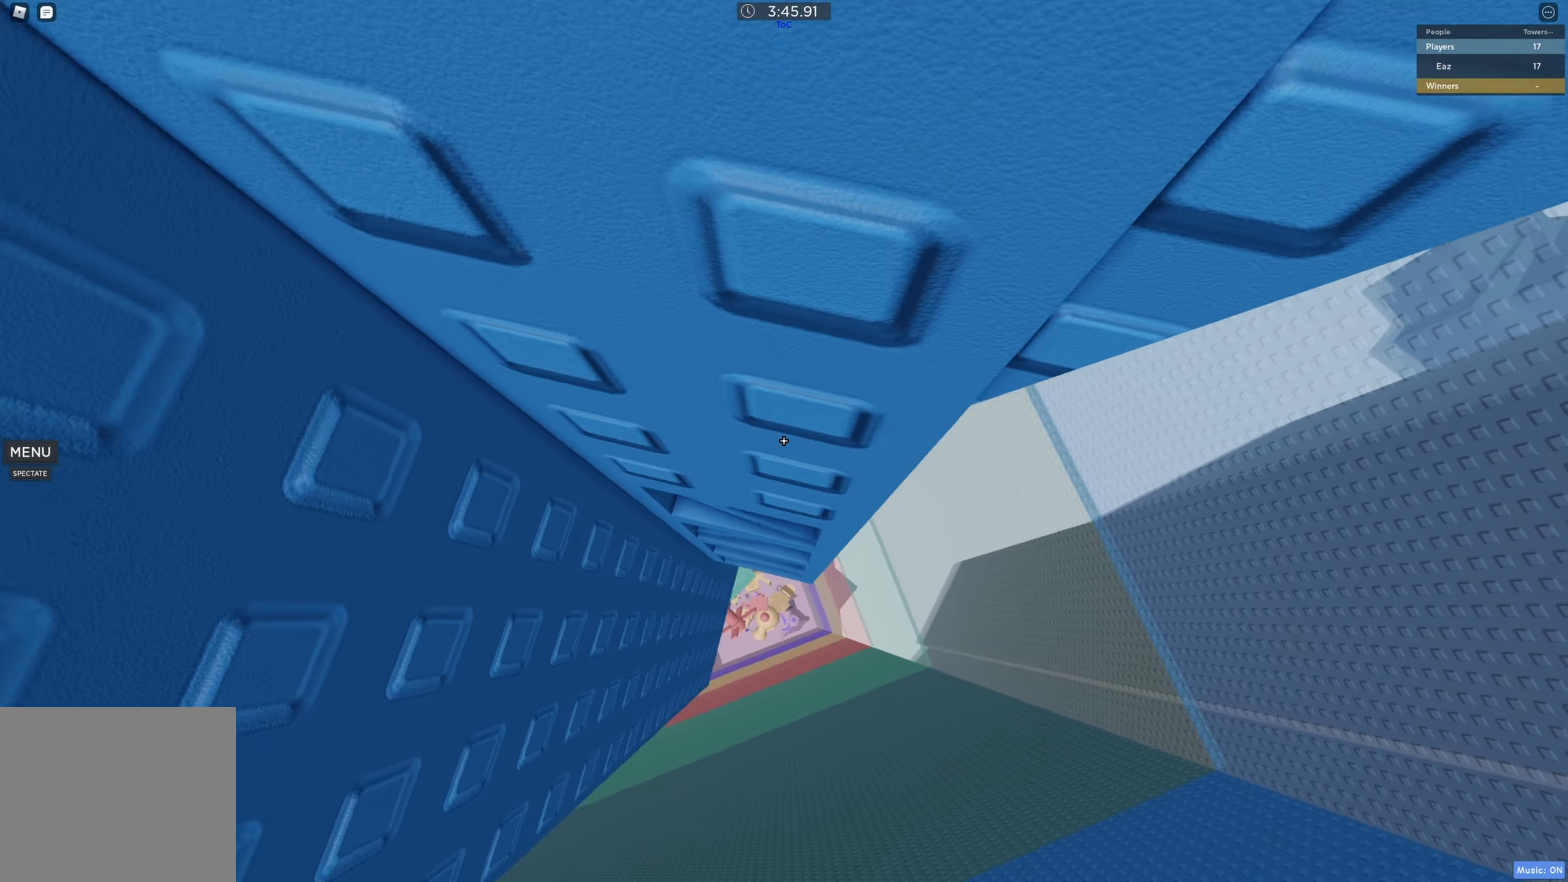
{"keys": ["w"], "events": [[33, "d", "up"], [200, "d", "down"], [300, "d", "up"]]}
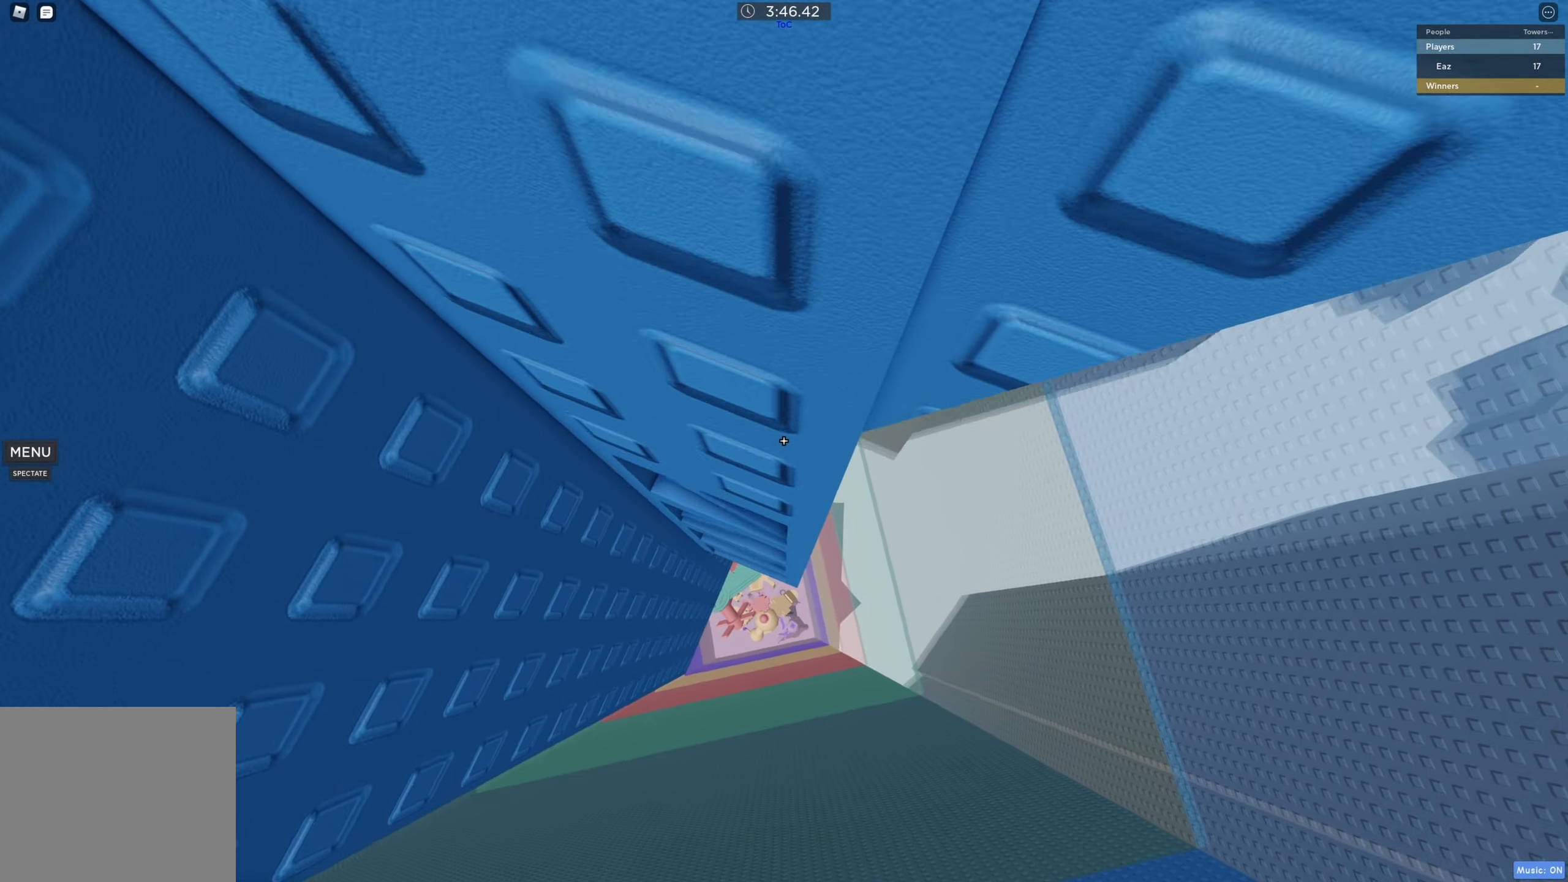
{"keys": ["s"], "events": [[33, "d", "down"], [83, "d", "up"], [350, "w", "up"], [500, "s", "down"]]}
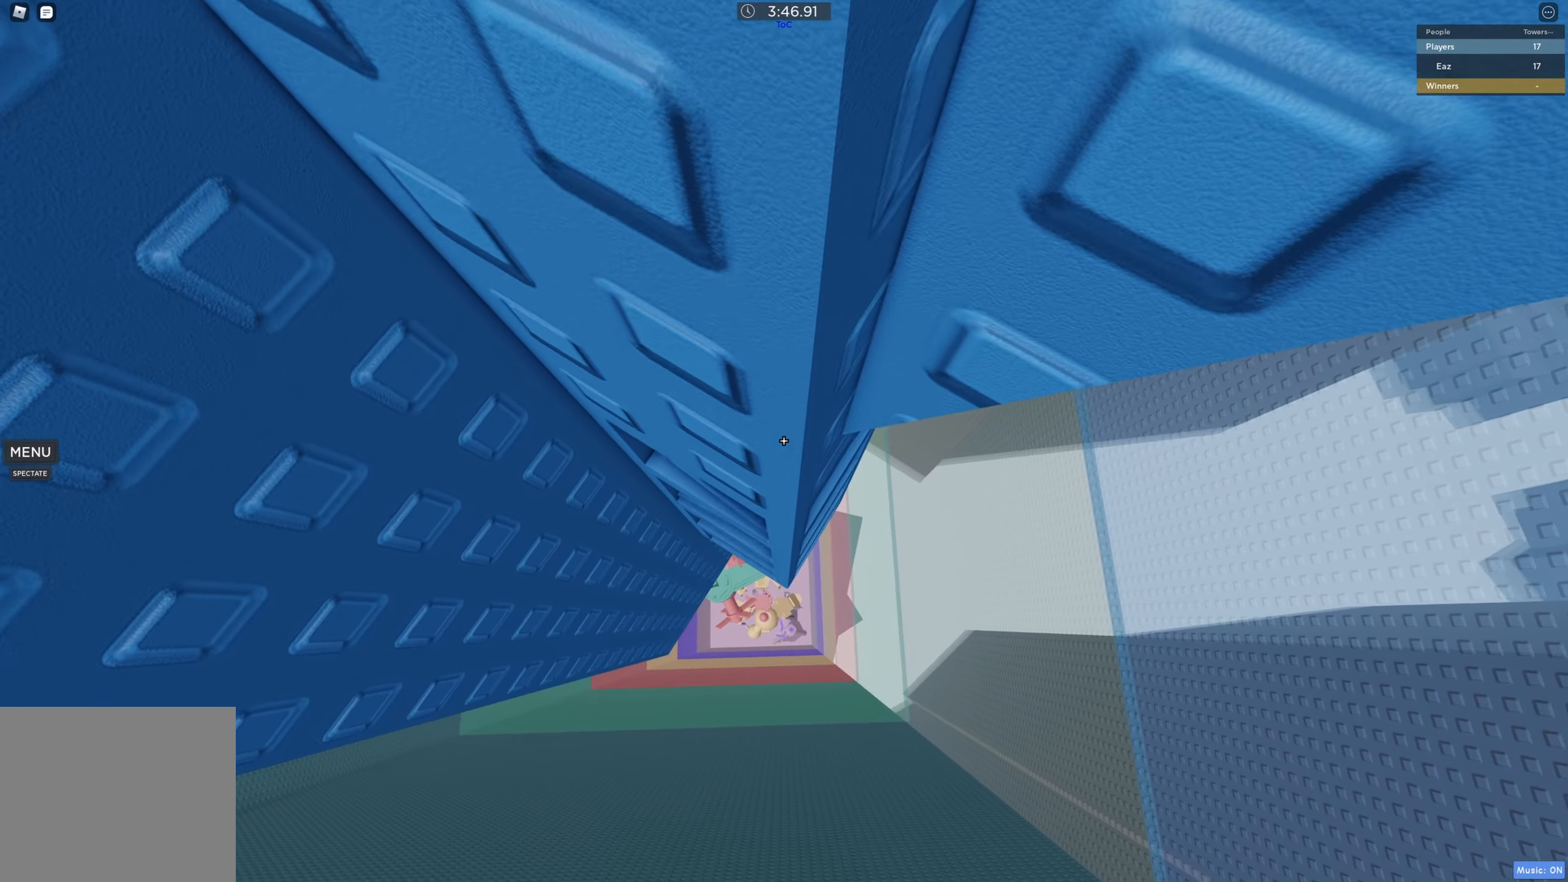
{"keys": ["d"], "events": [[467, "d", "down"], [467, "s", "up"]]}
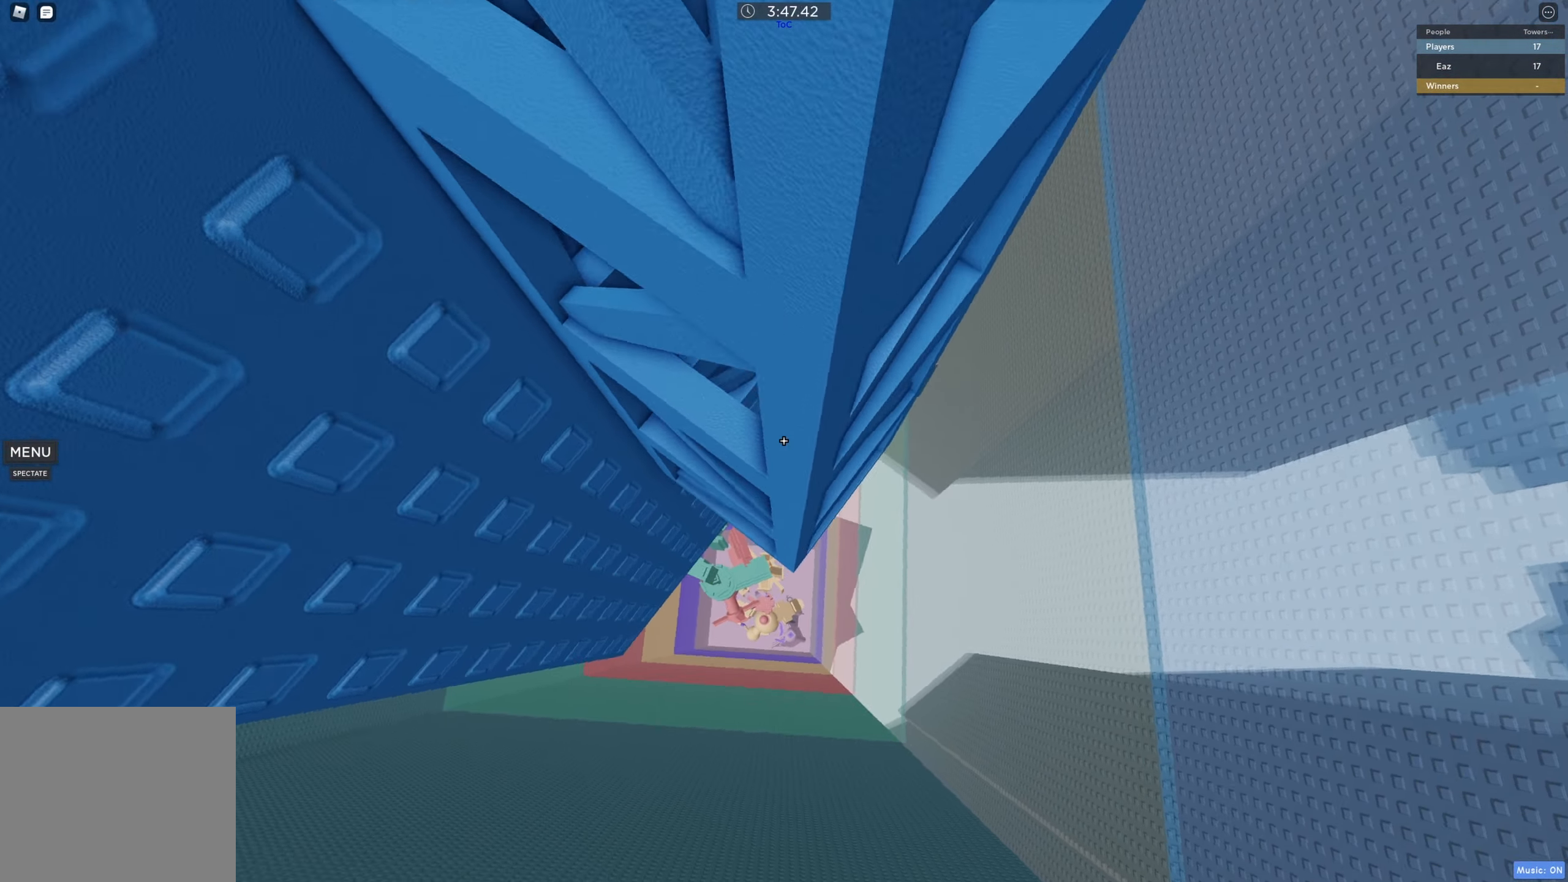
{"keys": ["d"], "events": [[133, "w", "down"], [250, "d", "up"], [267, "w", "up"], [450, "d", "down"]]}
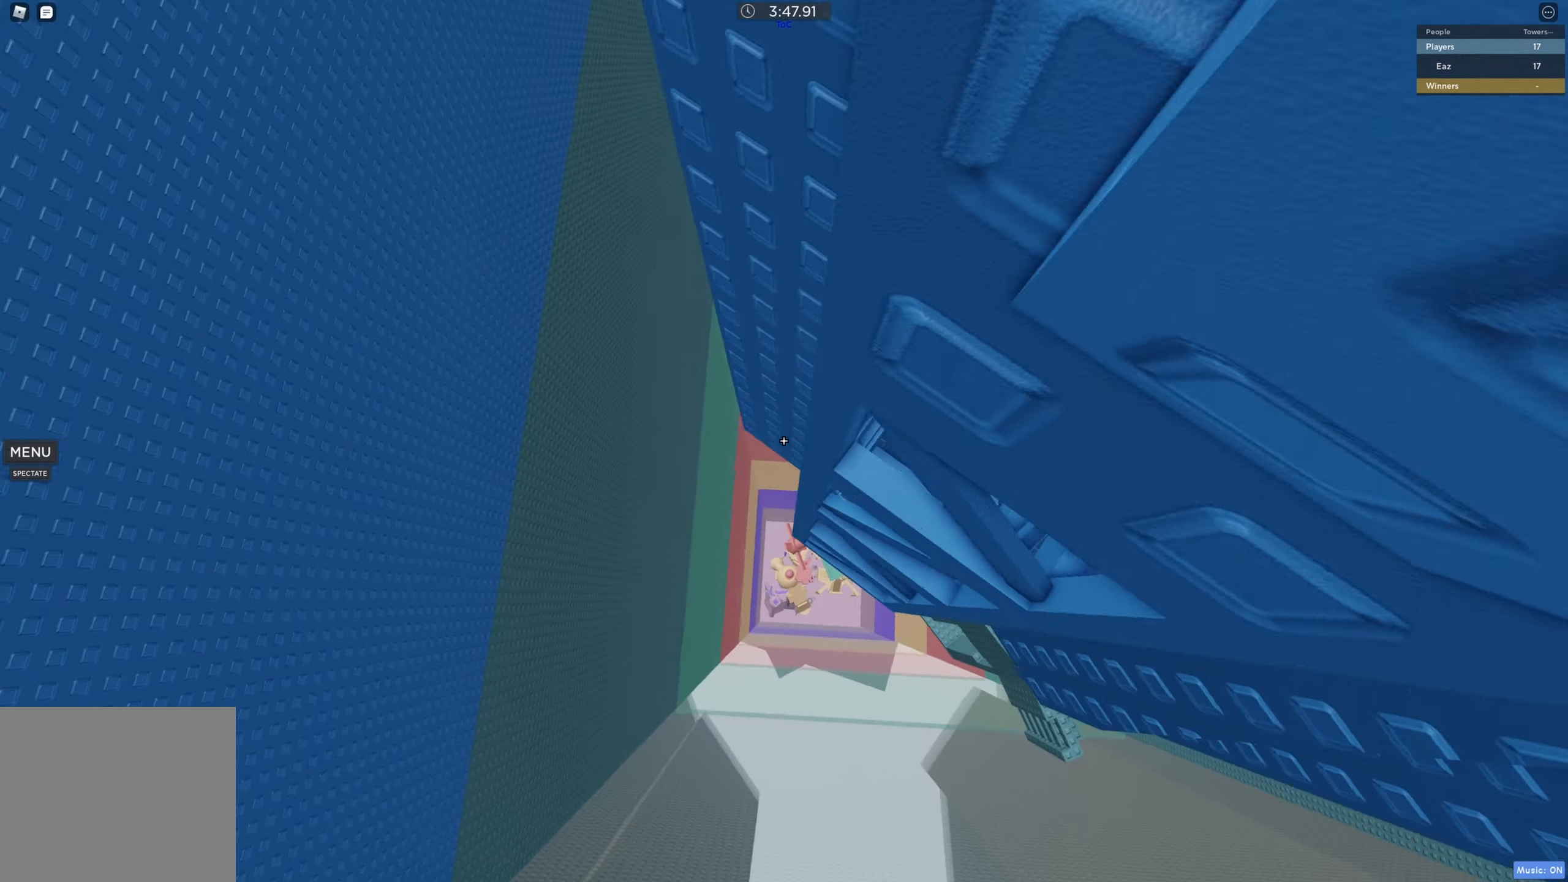
{"keys": [], "events": [[83, "w", "down"], [183, "d", "up"], [250, "w", "up"]]}
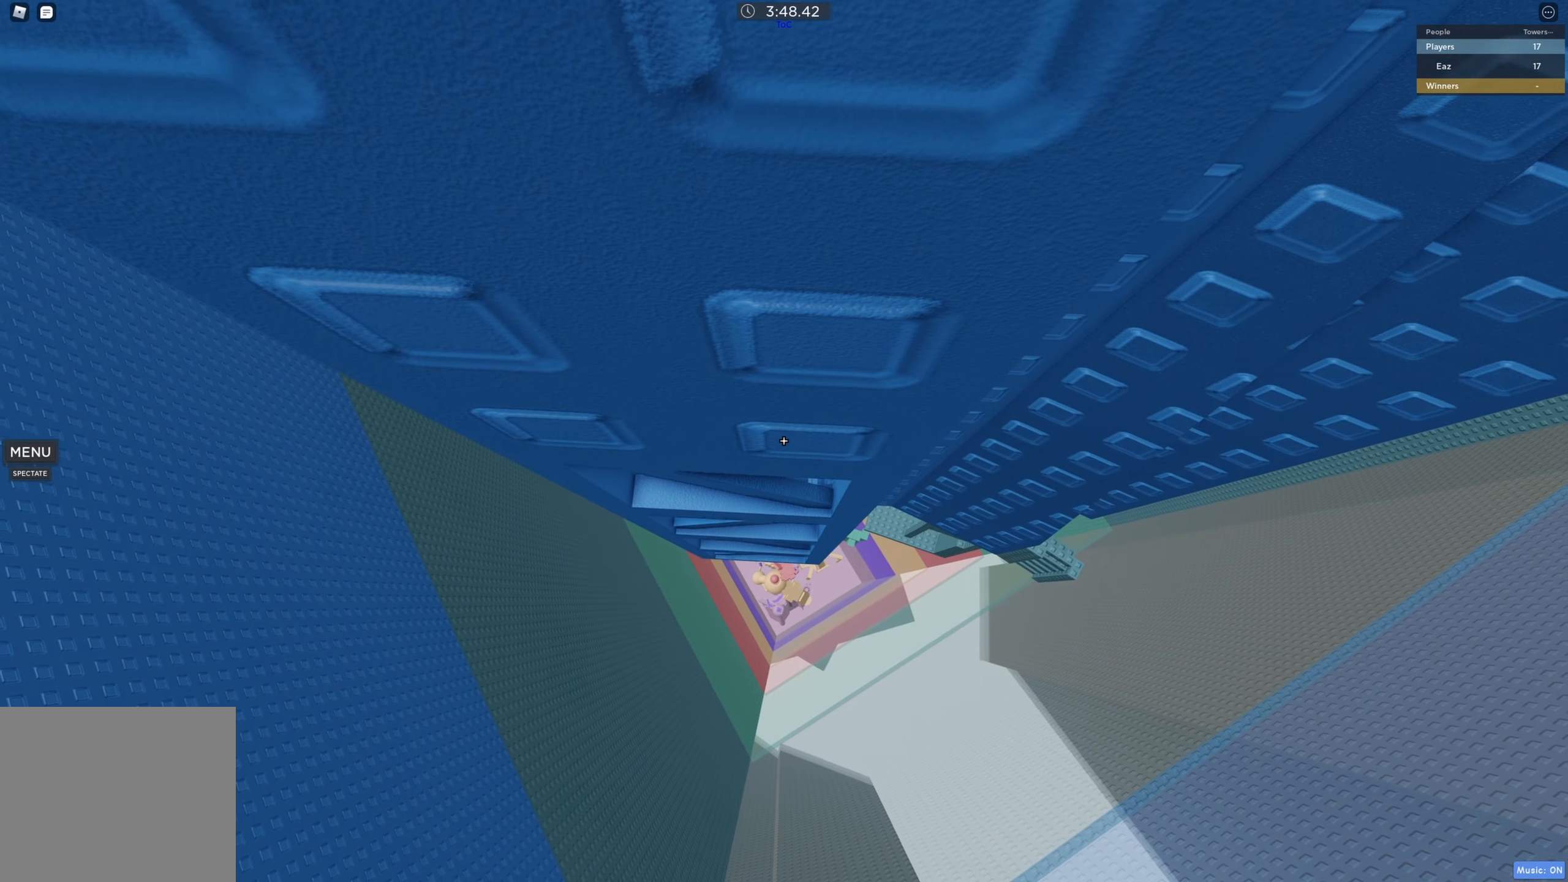
{"keys": ["d", "w"], "events": [[150, "d", "down"], [167, "w", "down"]]}
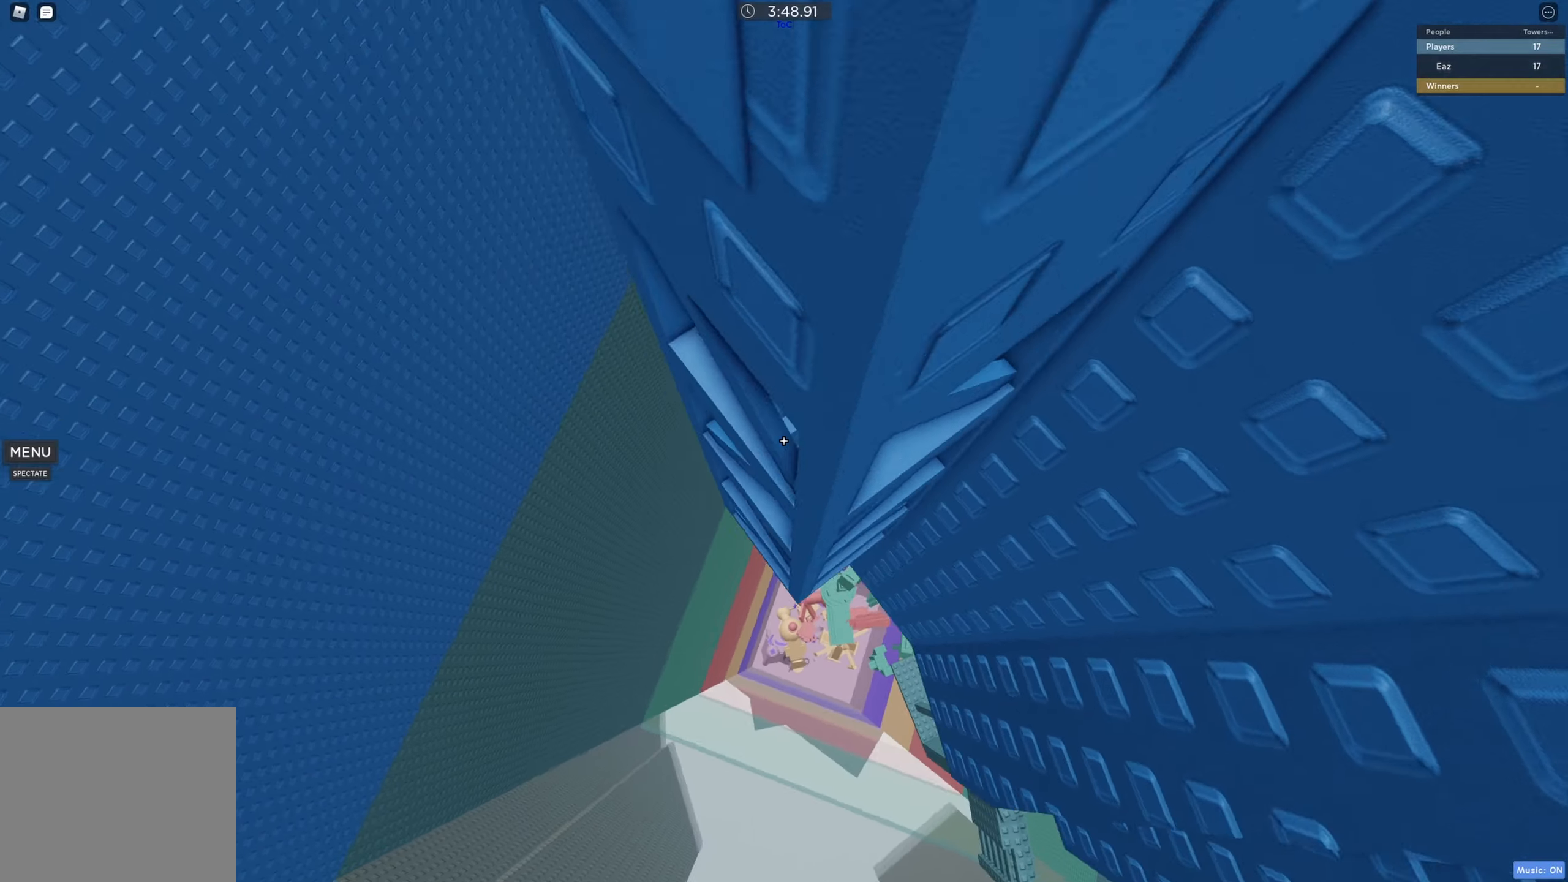
{"keys": ["d", "w"], "events": []}
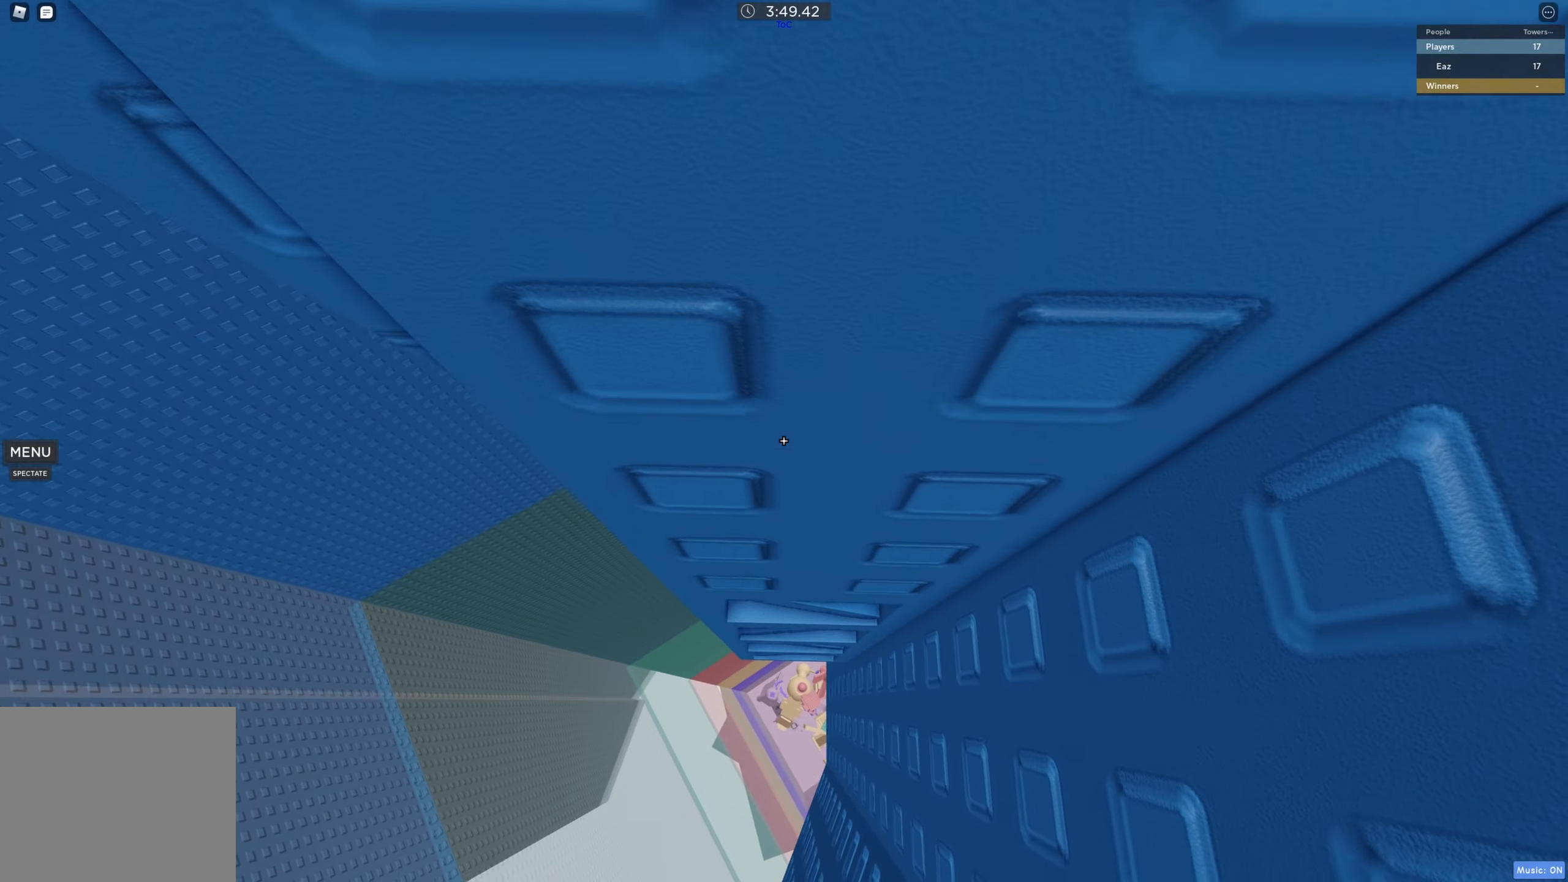
{"keys": ["s"], "events": [[167, "d", "up"], [167, "w", "up"], [384, "s", "down"]]}
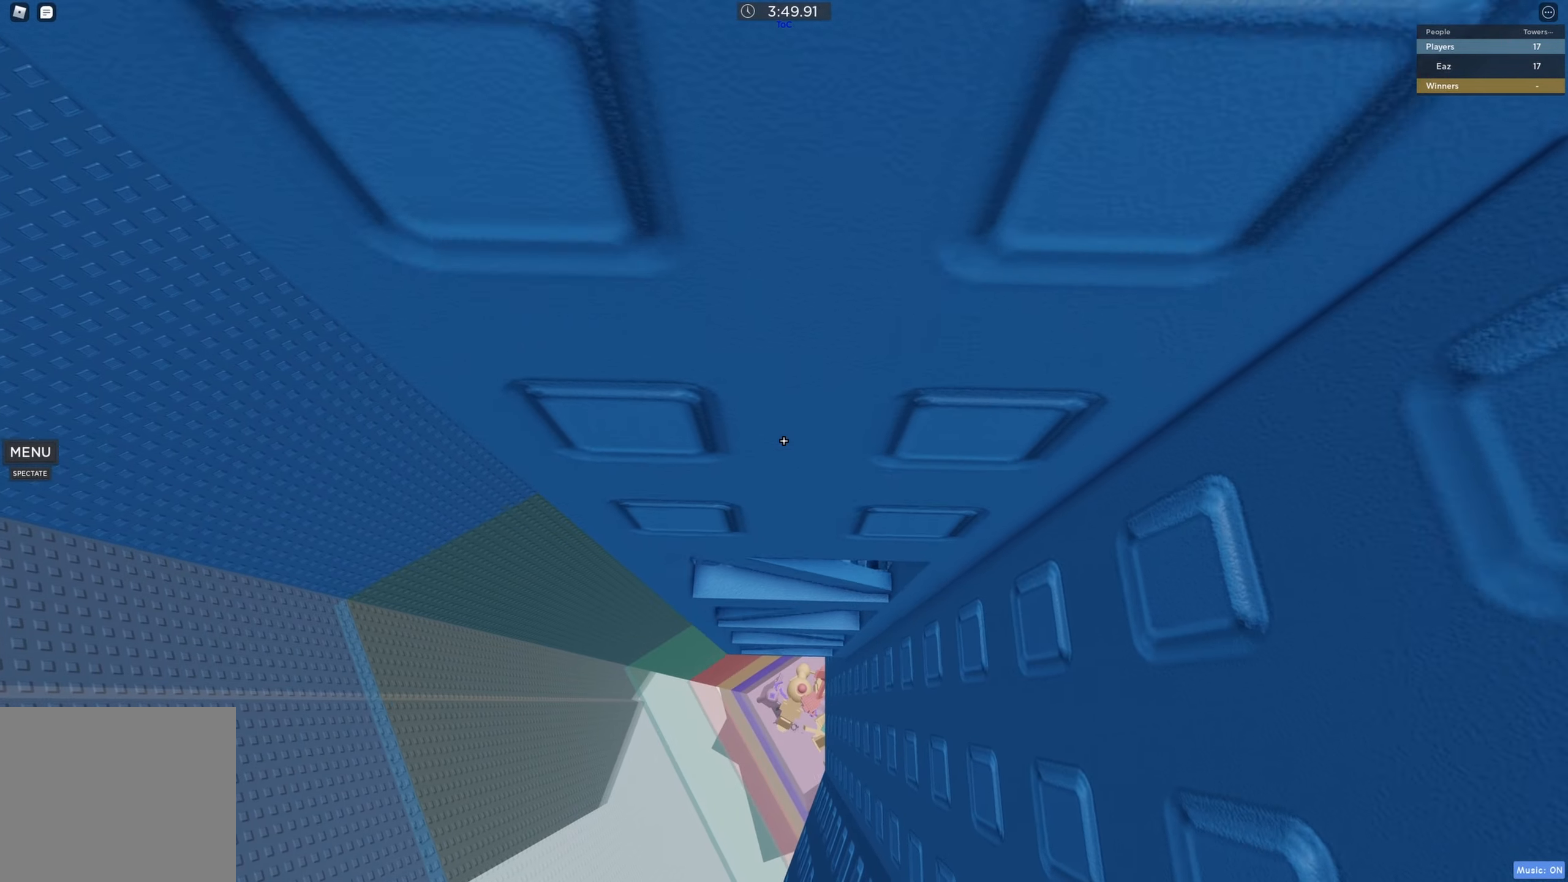
{"keys": [], "events": [[134, "s", "up"], [200, "shift", "down"], [317, "shift", "up"]]}
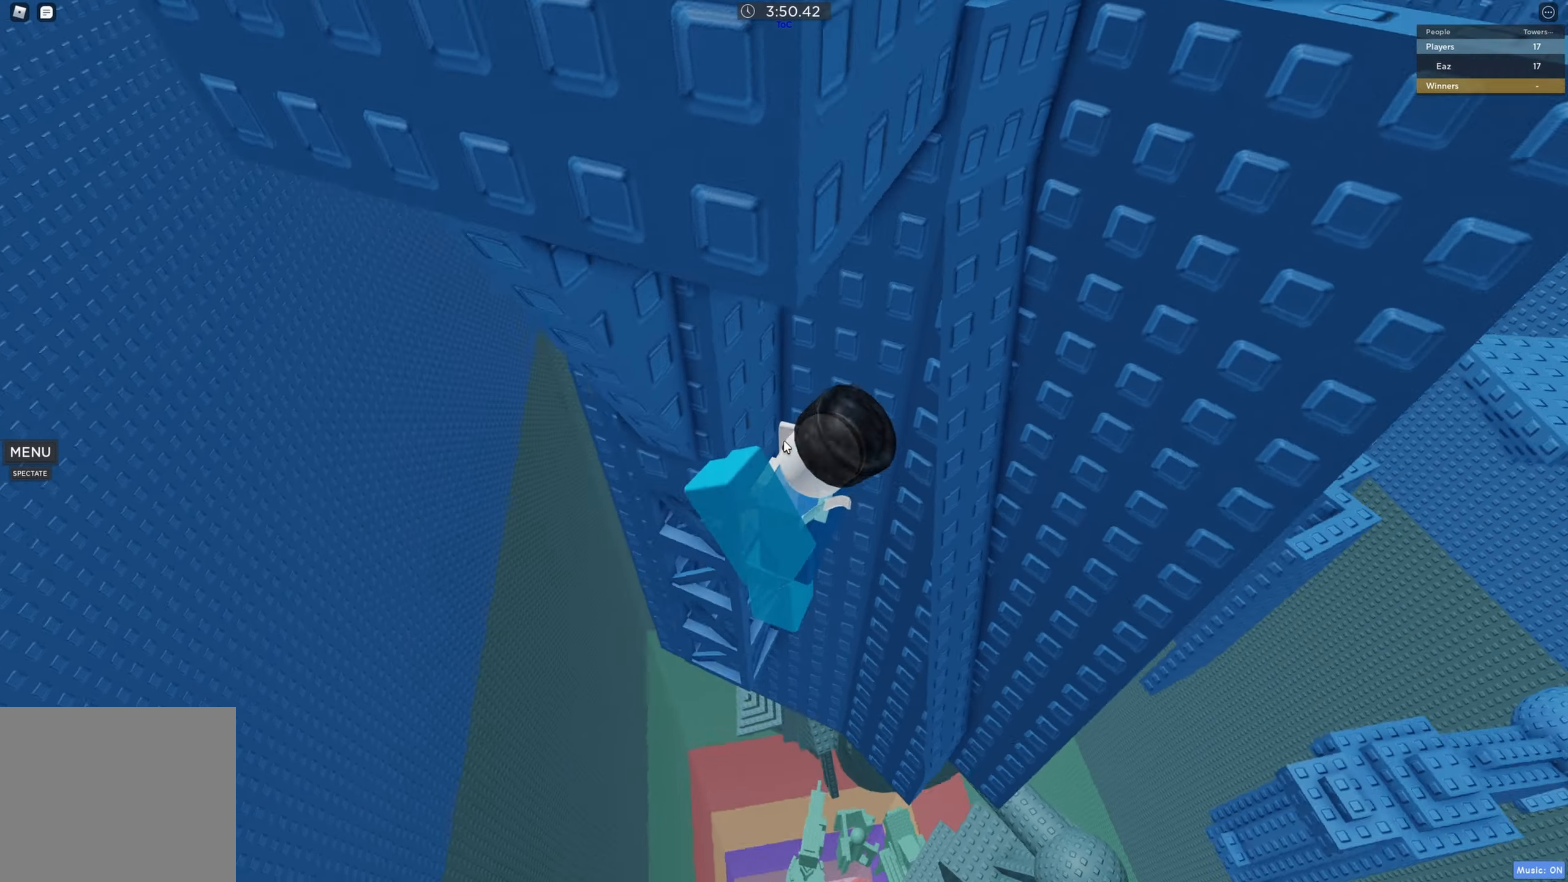
{"keys": ["w"], "events": [[117, "space", "down"], [184, "d", "down"], [234, "w", "down"], [267, "space", "up"], [284, "shift", "down"], [367, "d", "up"], [384, "shift", "up"]]}
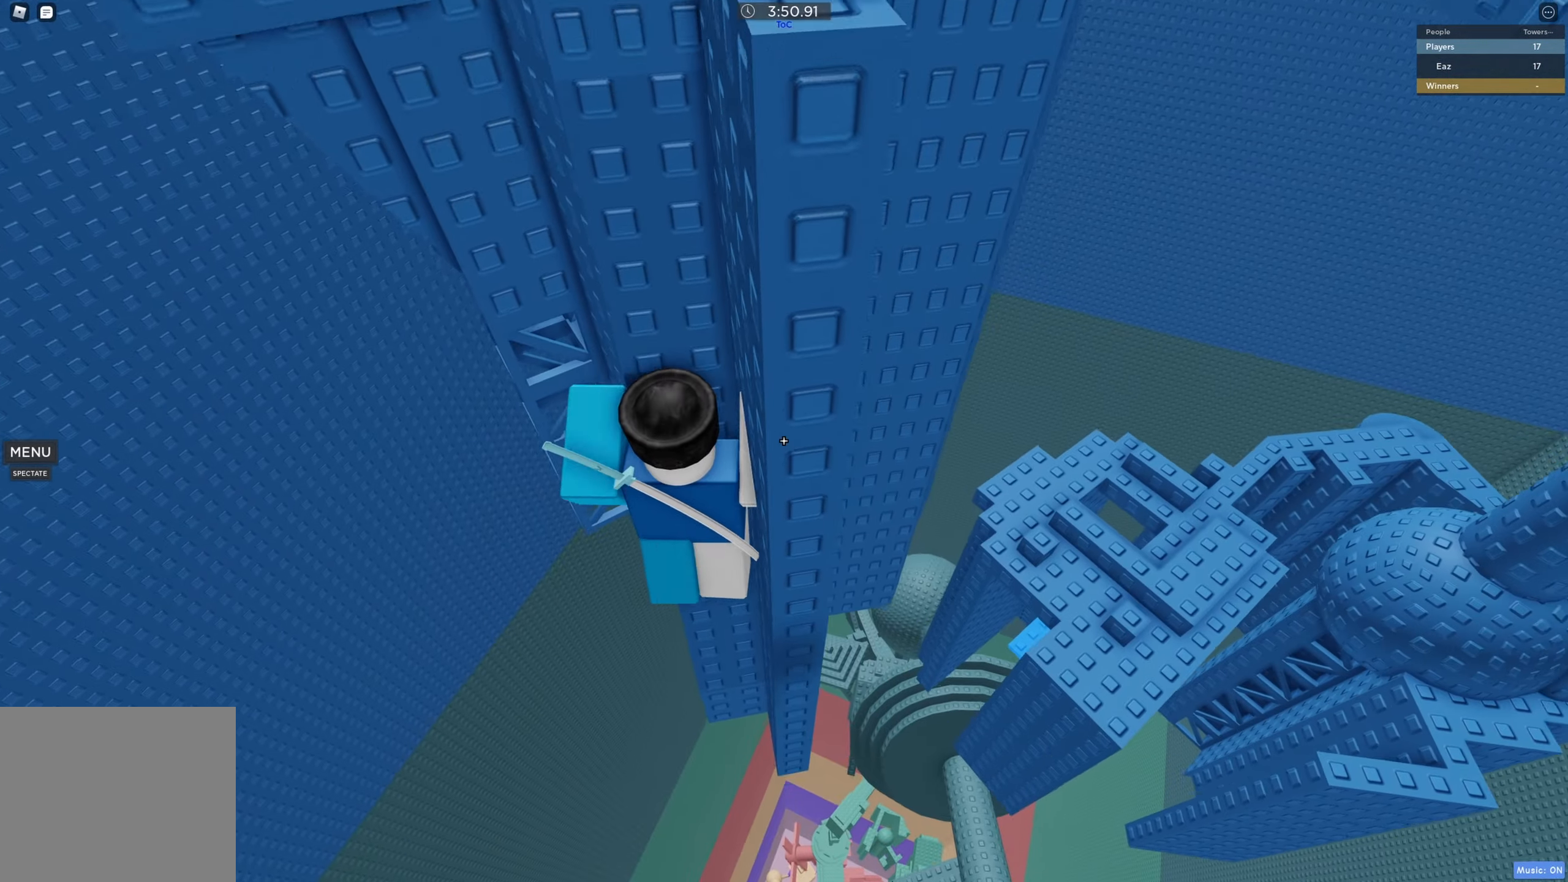
{"keys": [], "events": [[450, "w", "up"]]}
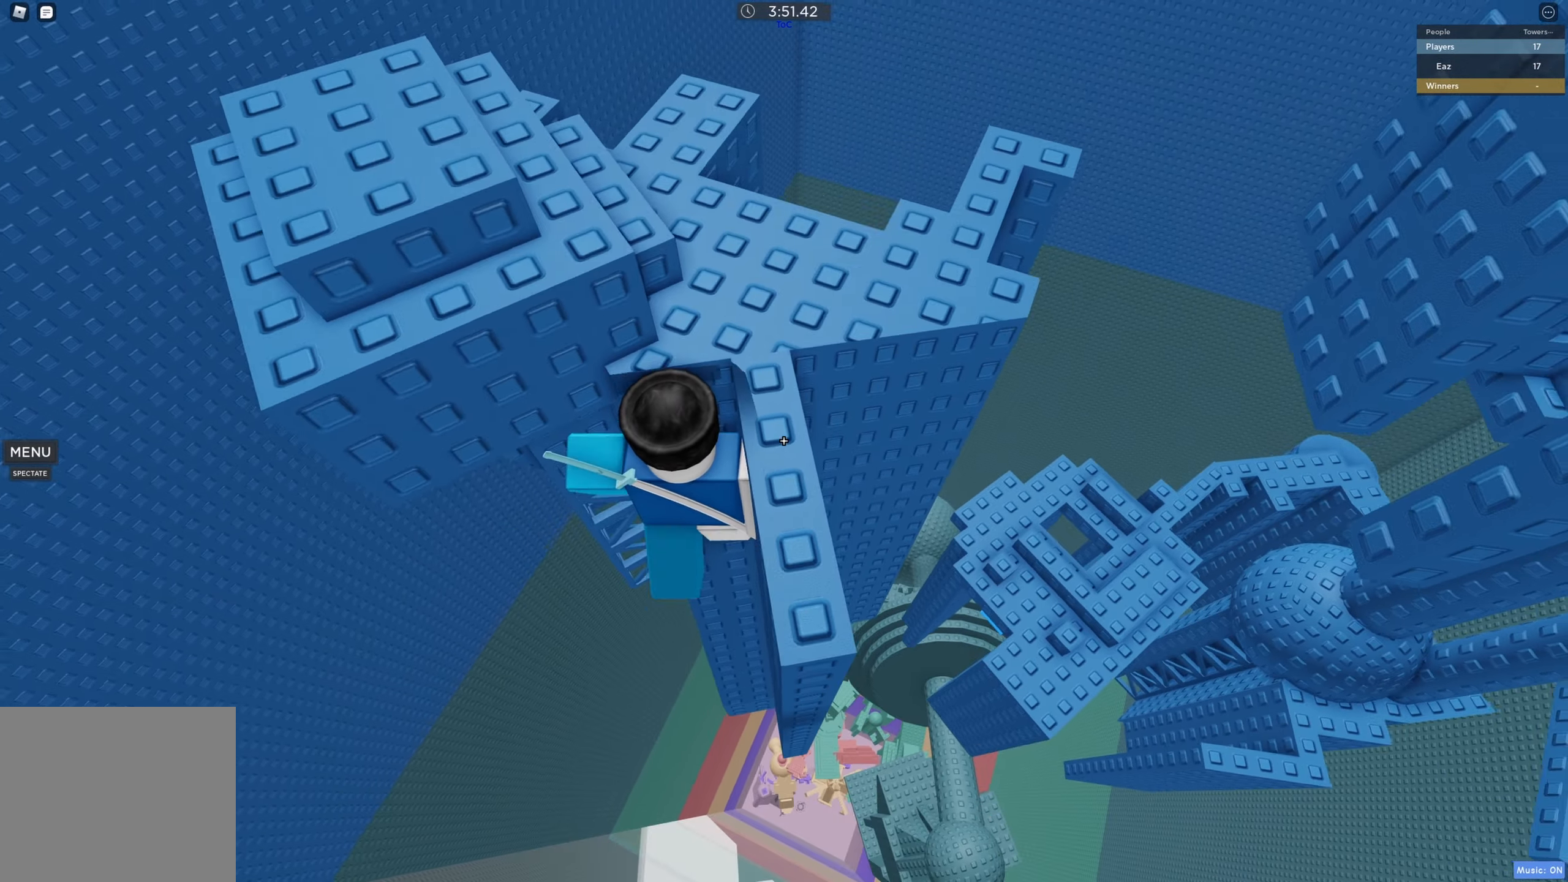
{"keys": ["d"], "events": [[34, "space", "down"], [150, "d", "down"], [150, "w", "down"], [184, "space", "up"], [434, "w", "up"]]}
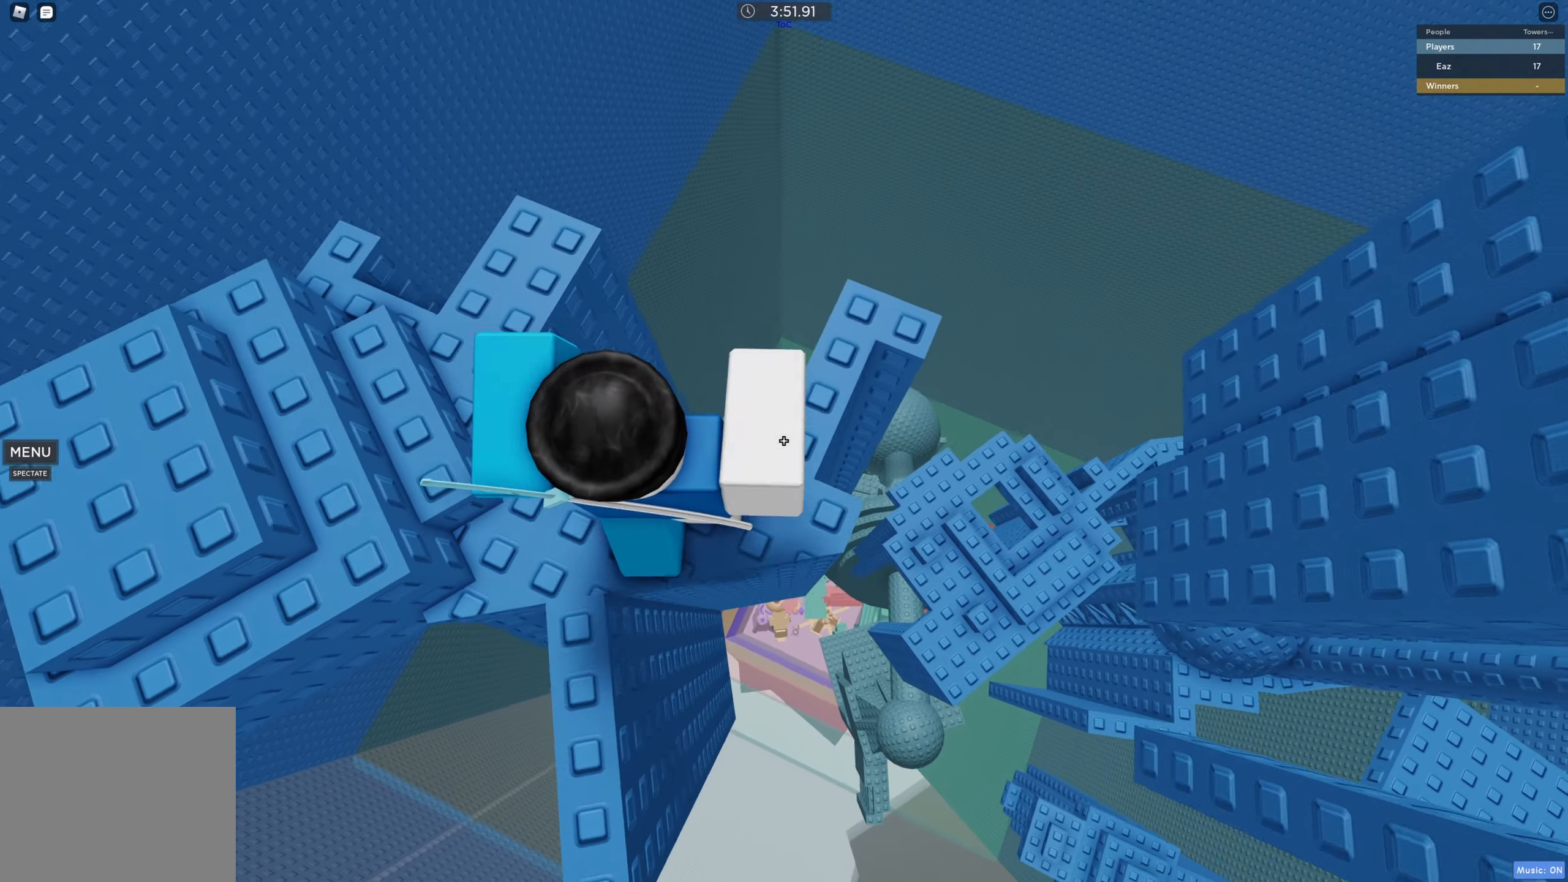
{"keys": [], "events": [[17, "d", "up"], [167, "d", "down"], [250, "d", "up"]]}
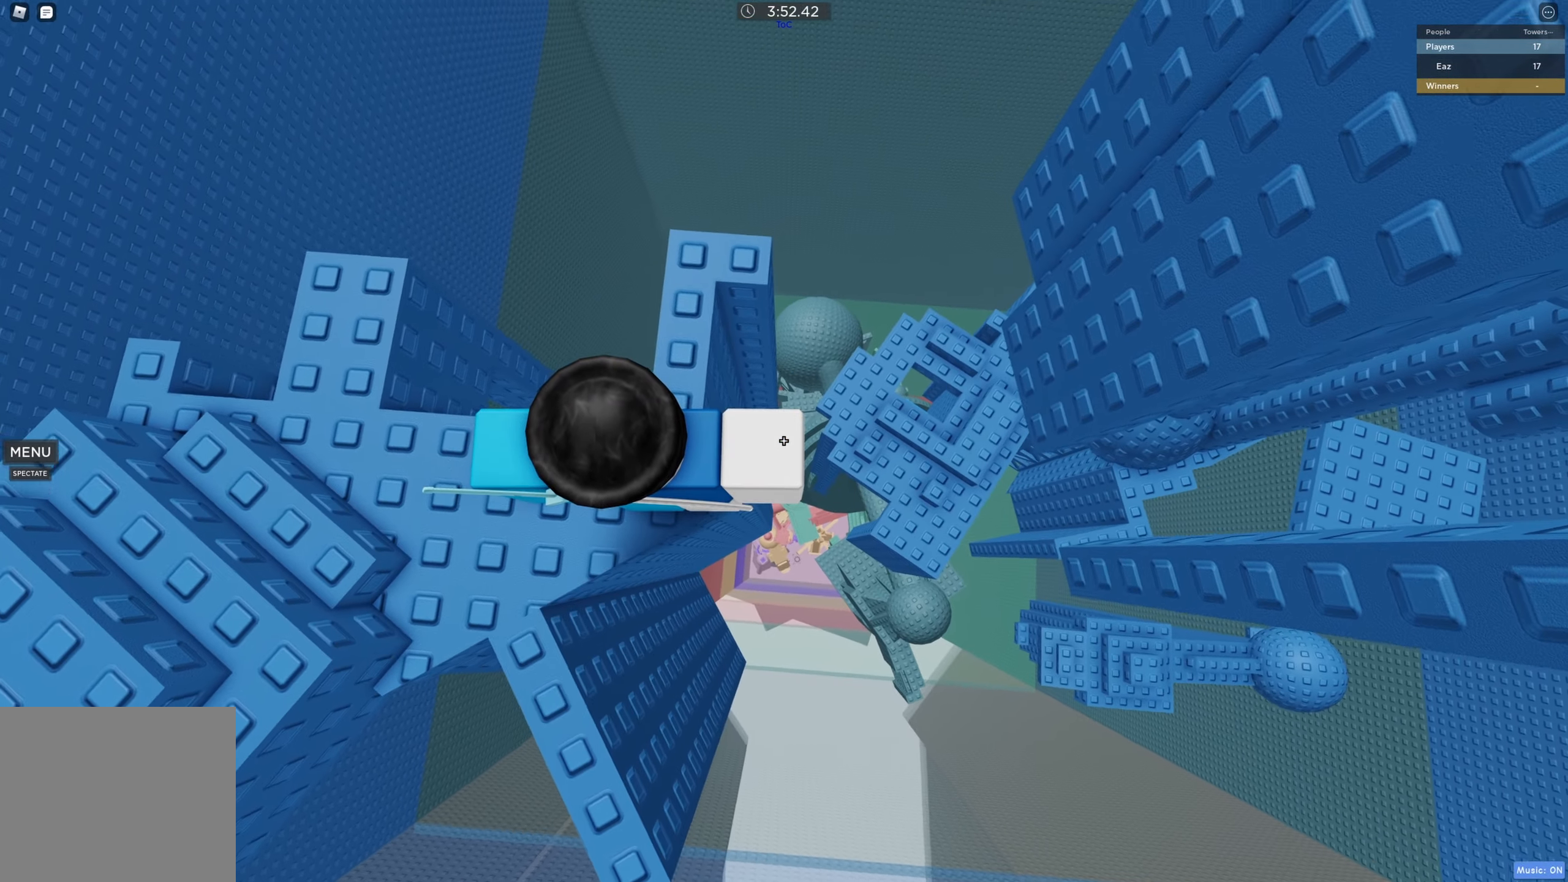
{"keys": ["d"], "events": [[84, "d", "down"], [250, "space", "down"], [367, "space", "up"]]}
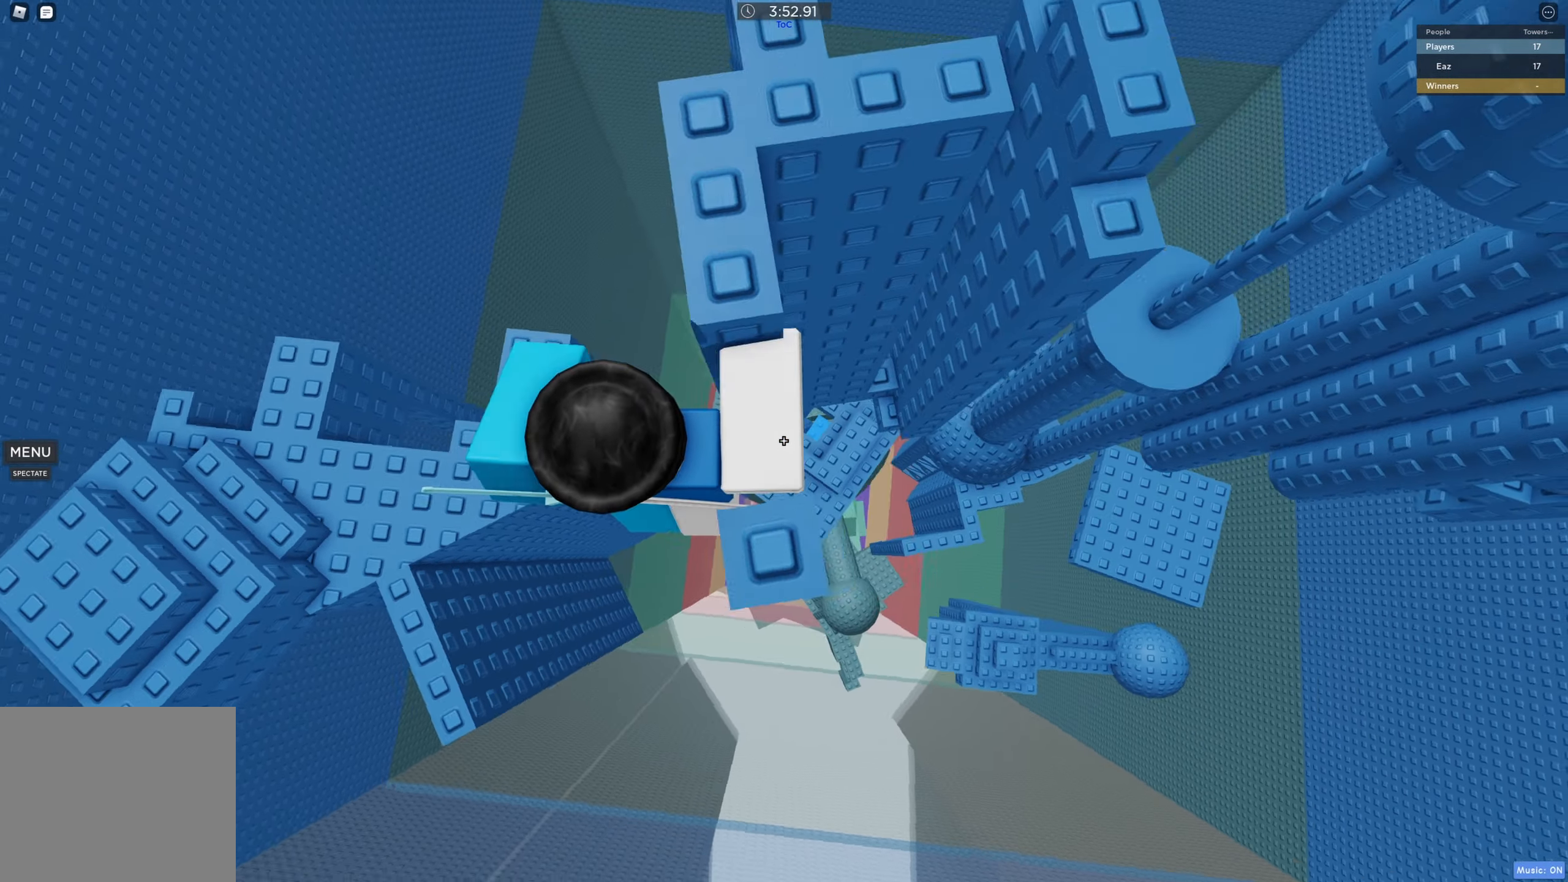
{"keys": ["d"], "events": []}
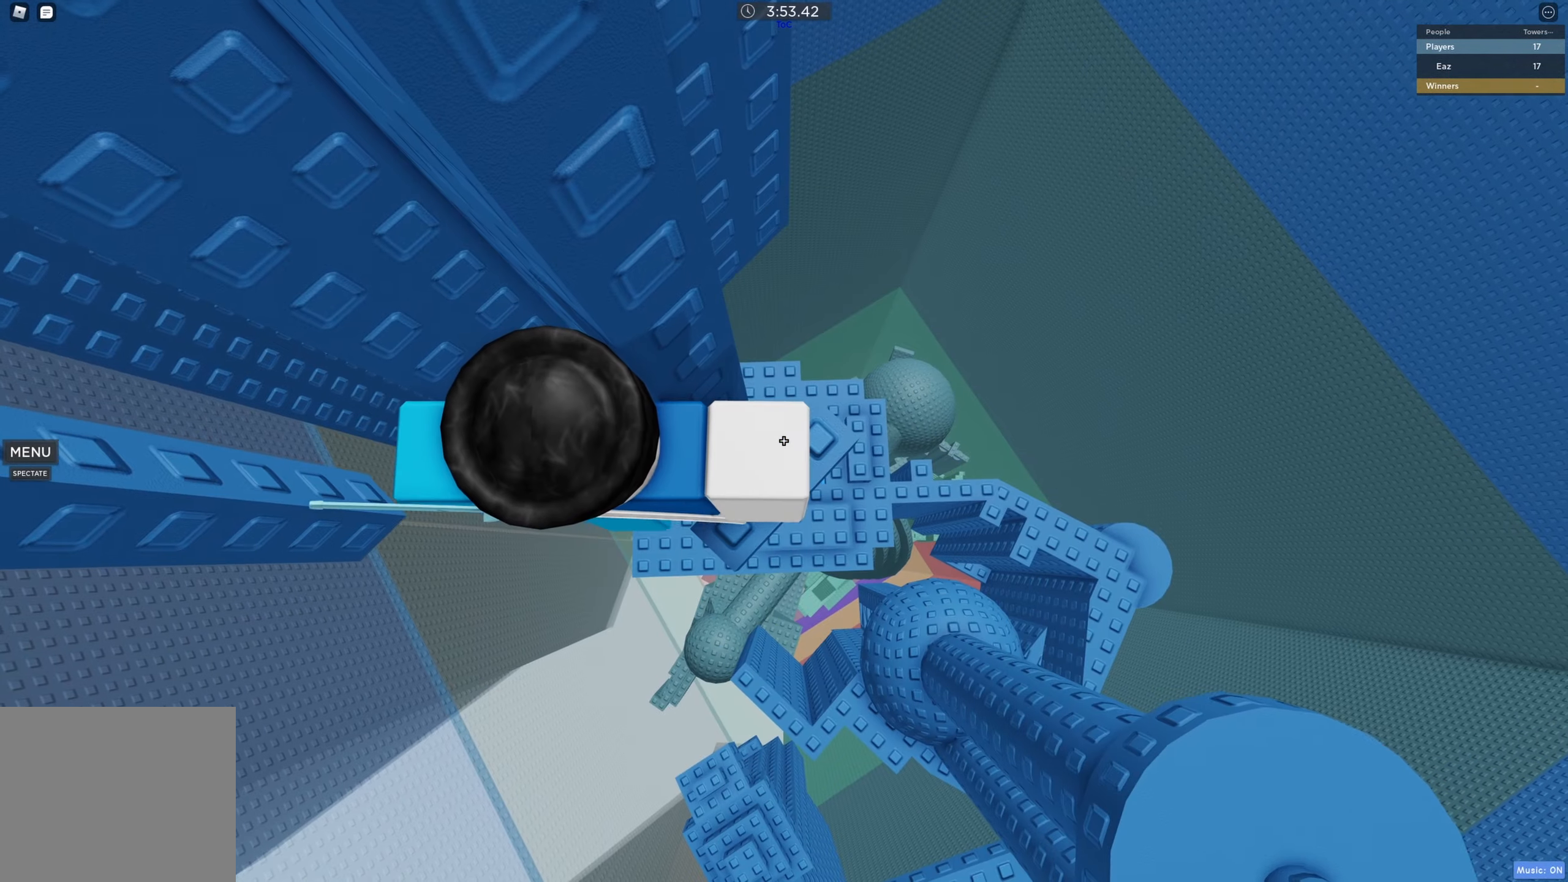
{"keys": [], "events": [[317, "d", "up"], [367, "a", "down"], [400, "space", "down"], [450, "a", "up"], [500, "space", "up"]]}
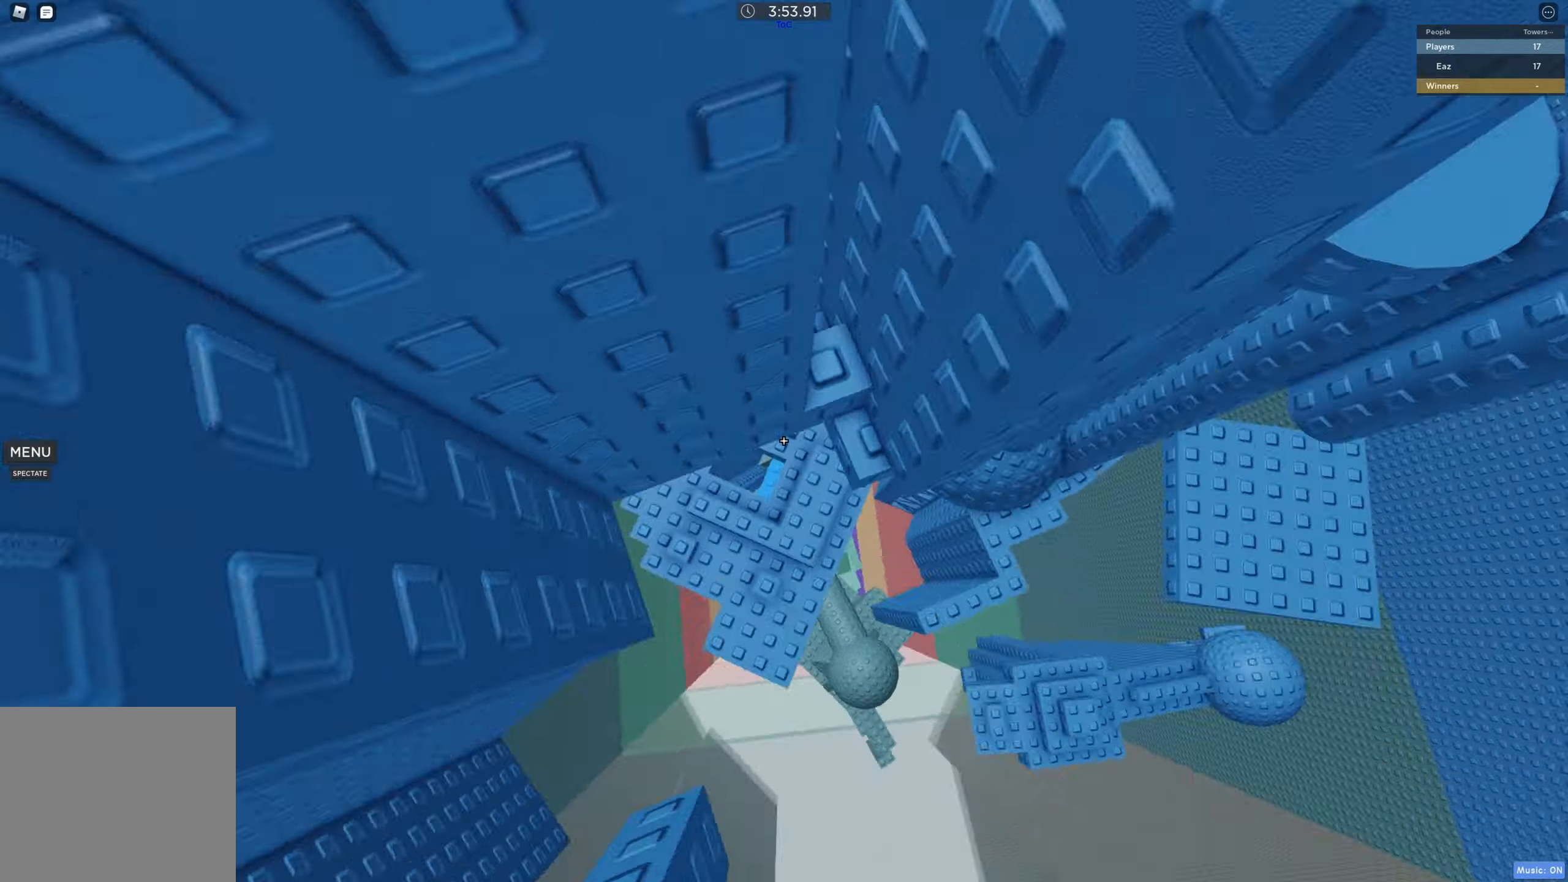
{"keys": ["a", "w"], "events": [[183, "w", "down"], [233, "a", "down"]]}
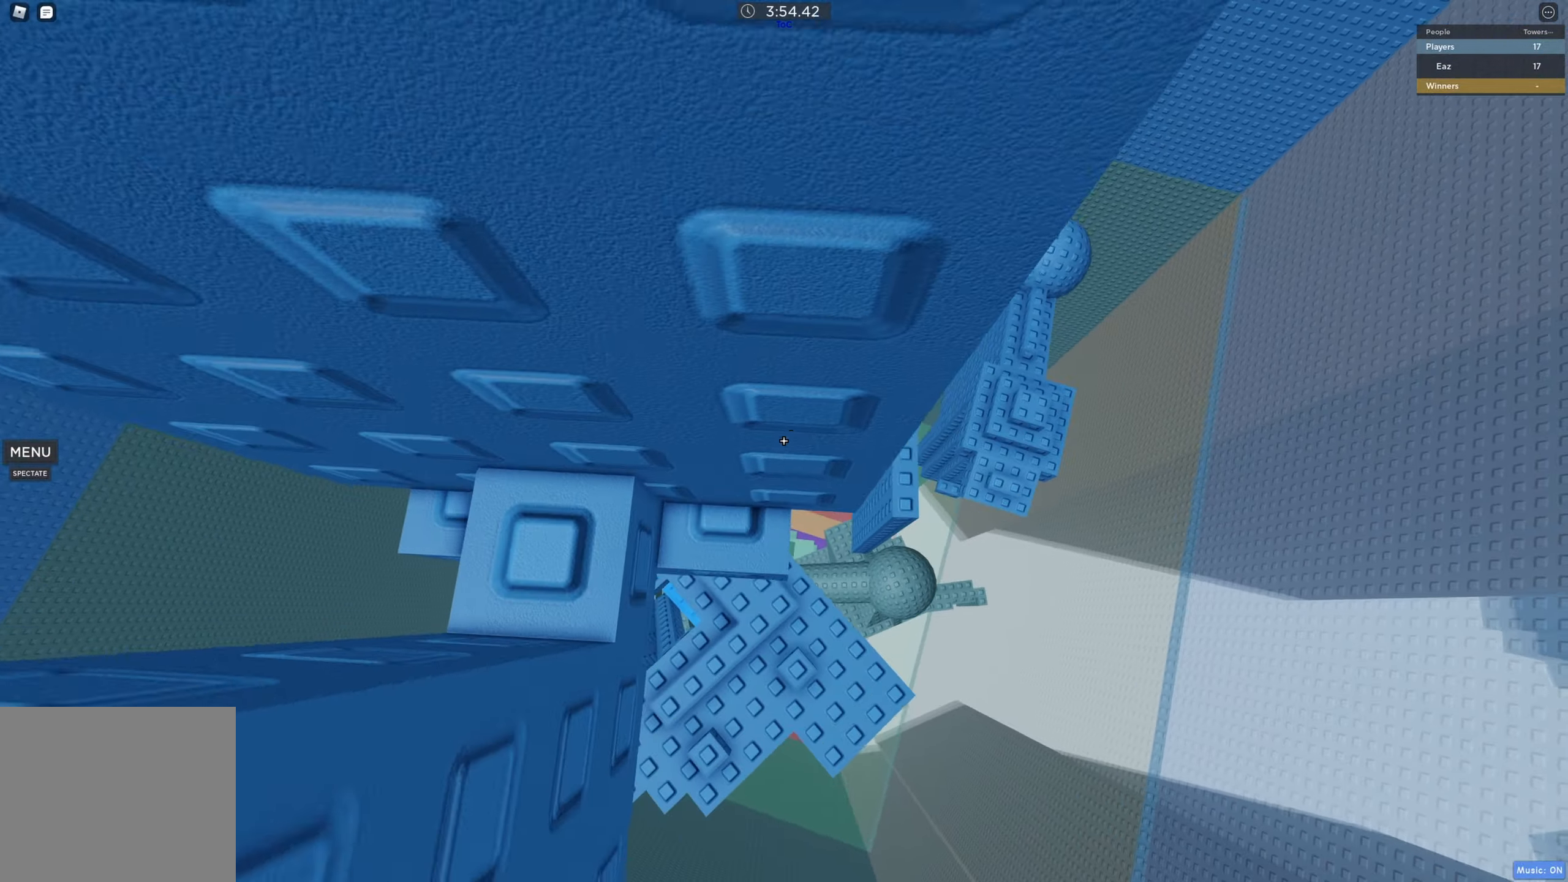
{"keys": ["d", "space"], "events": [[100, "a", "up"], [116, "w", "up"], [266, "d", "down"], [383, "space", "down"]]}
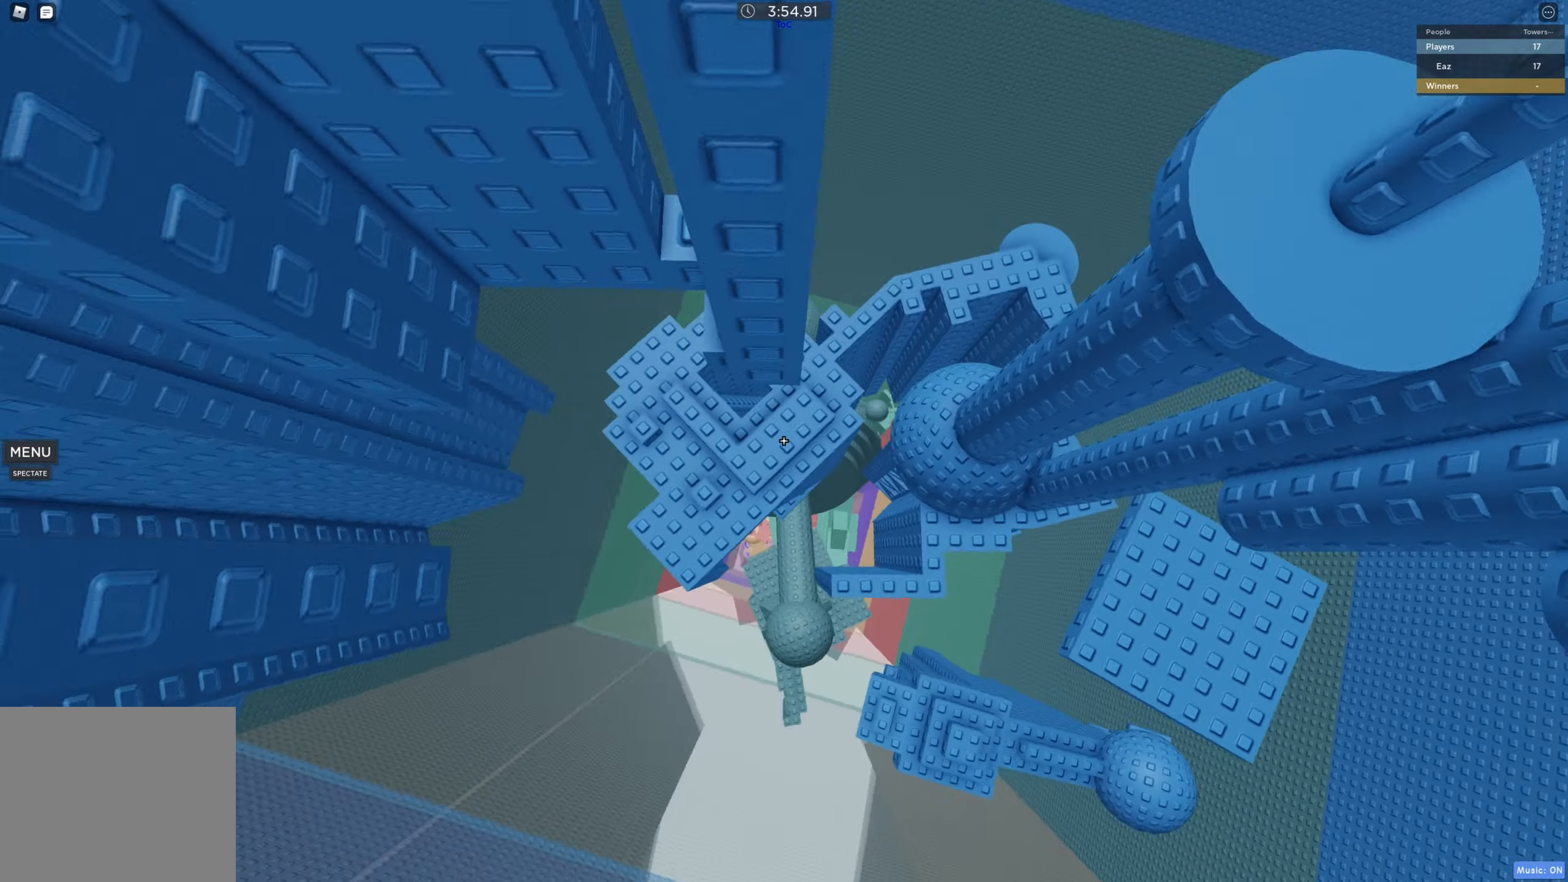
{"keys": ["d"], "events": [[50, "space", "up"]]}